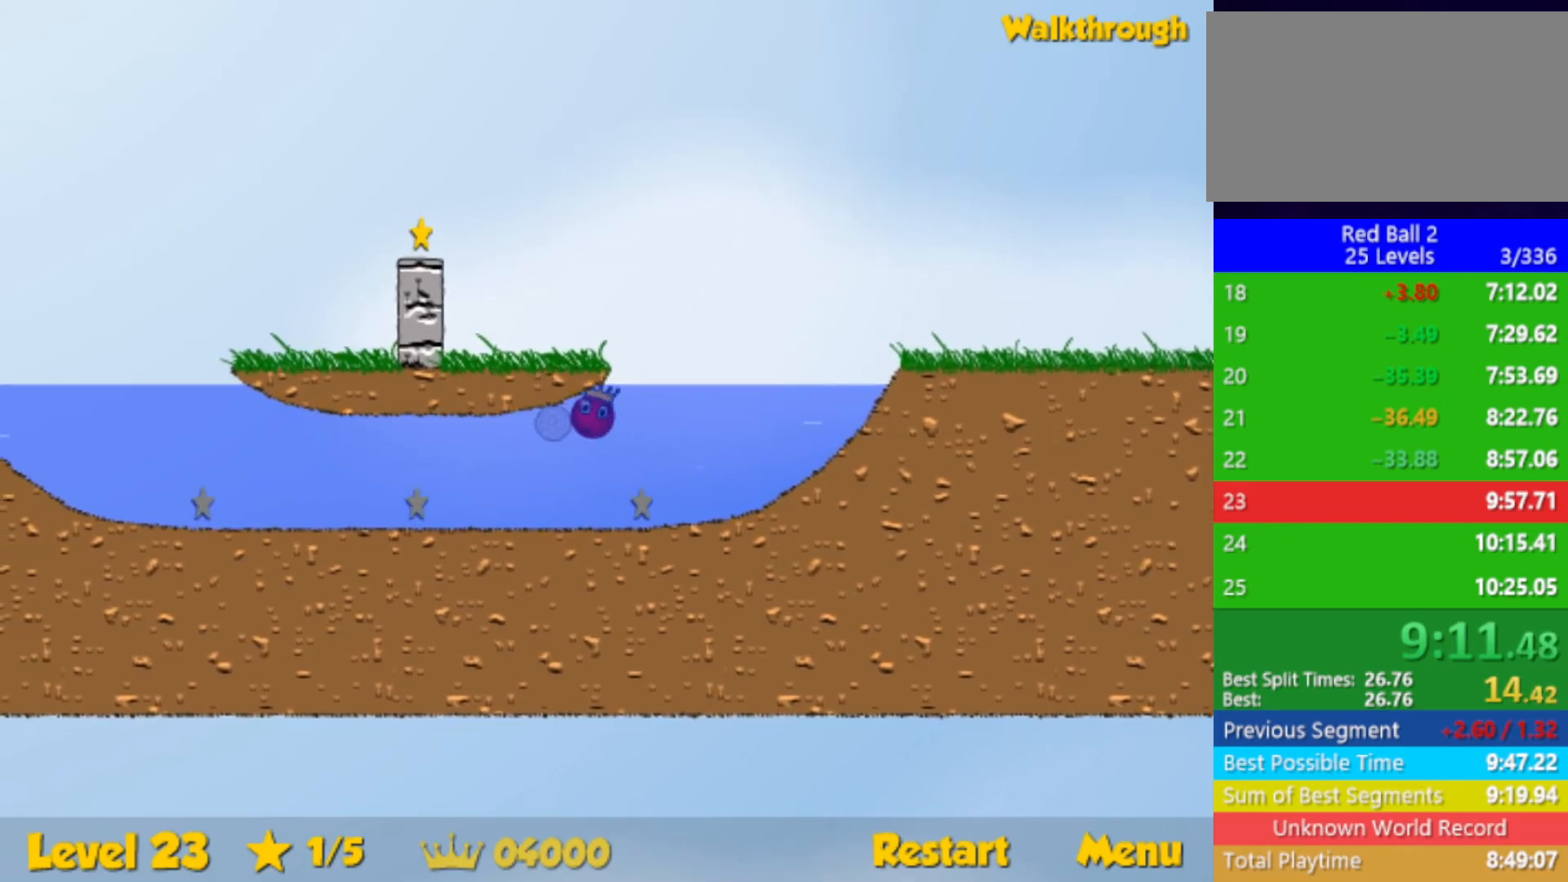
Gameplay with keyboard; each line is a JSON object with the keys held at the frame after it. "events" lists presses ("down") and releases ("up") of "down", "left", "p", "r", "right" and "up" between this image and that frame as [ms after this image, input, new state], when the widget could be followed in between. No other keys are recorded. Mouse input is not recorded.
{"keys": ["left"], "events": [[33, "down", "down"], [167, "down", "up"], [300, "down", "down"], [417, "down", "up"]]}
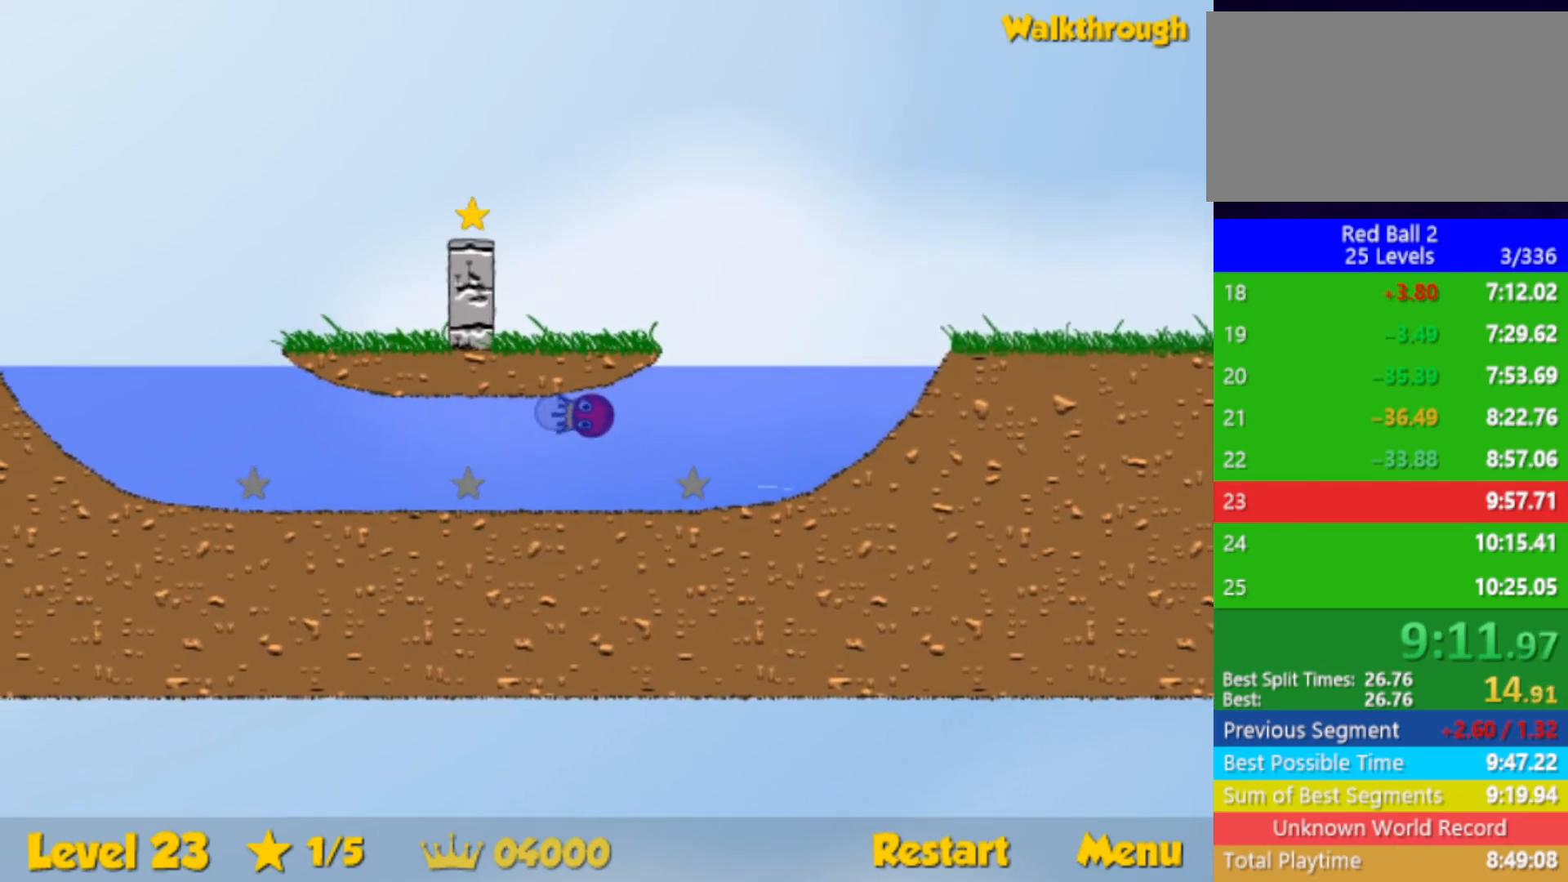
{"keys": ["left"], "events": [[83, "down", "down"], [183, "down", "up"], [400, "down", "down"], [483, "down", "up"]]}
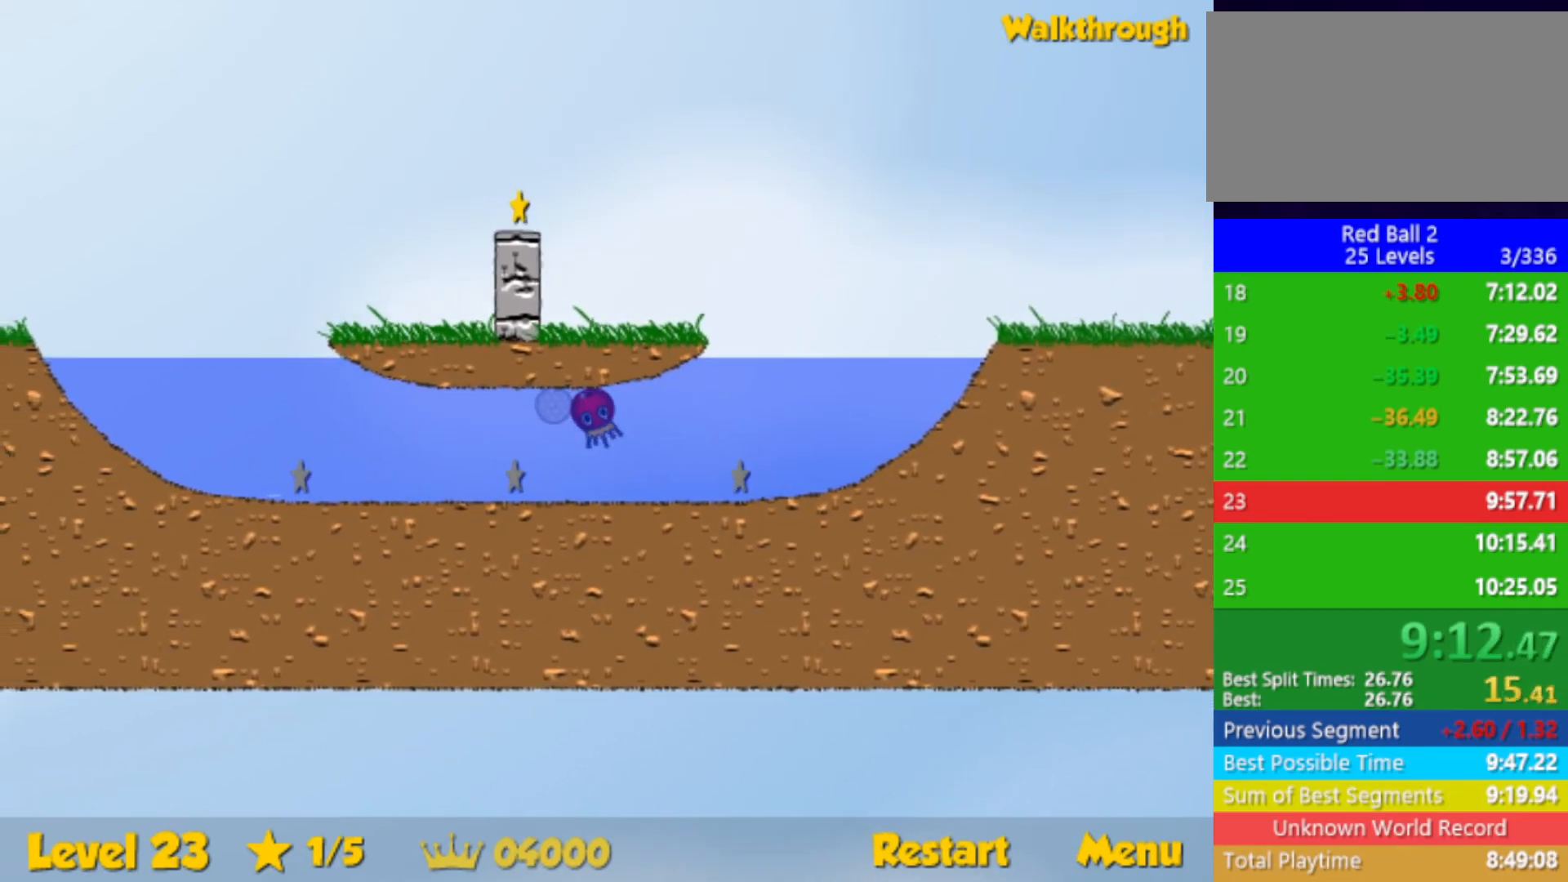
{"keys": ["down", "left"], "events": [[133, "down", "down"], [217, "down", "up"], [383, "down", "down"]]}
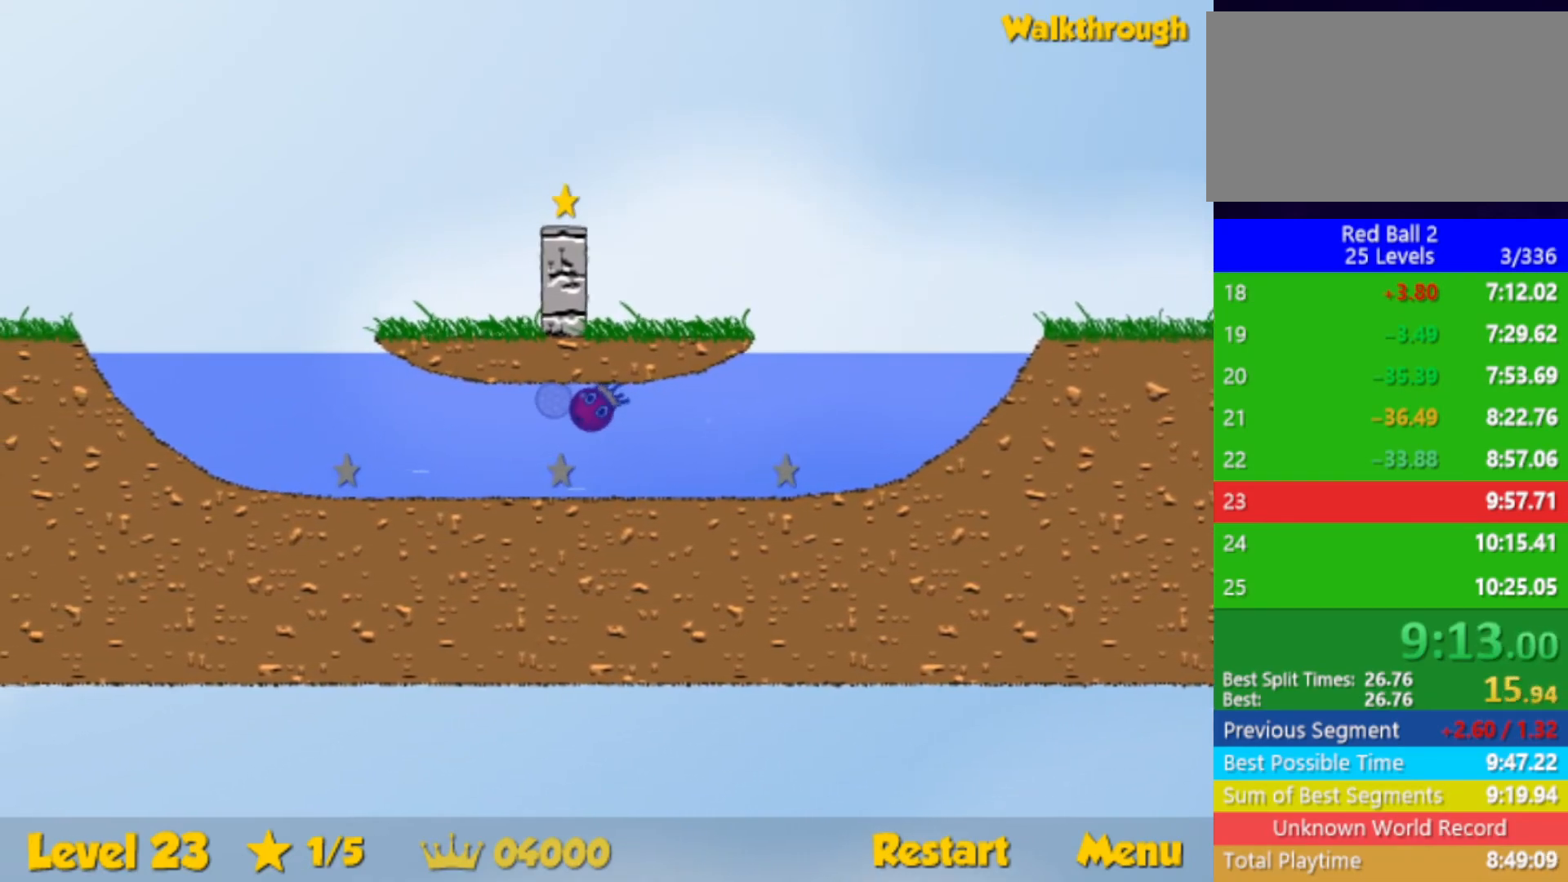
{"keys": ["left"], "events": [[17, "down", "up"], [150, "down", "down"], [250, "down", "up"]]}
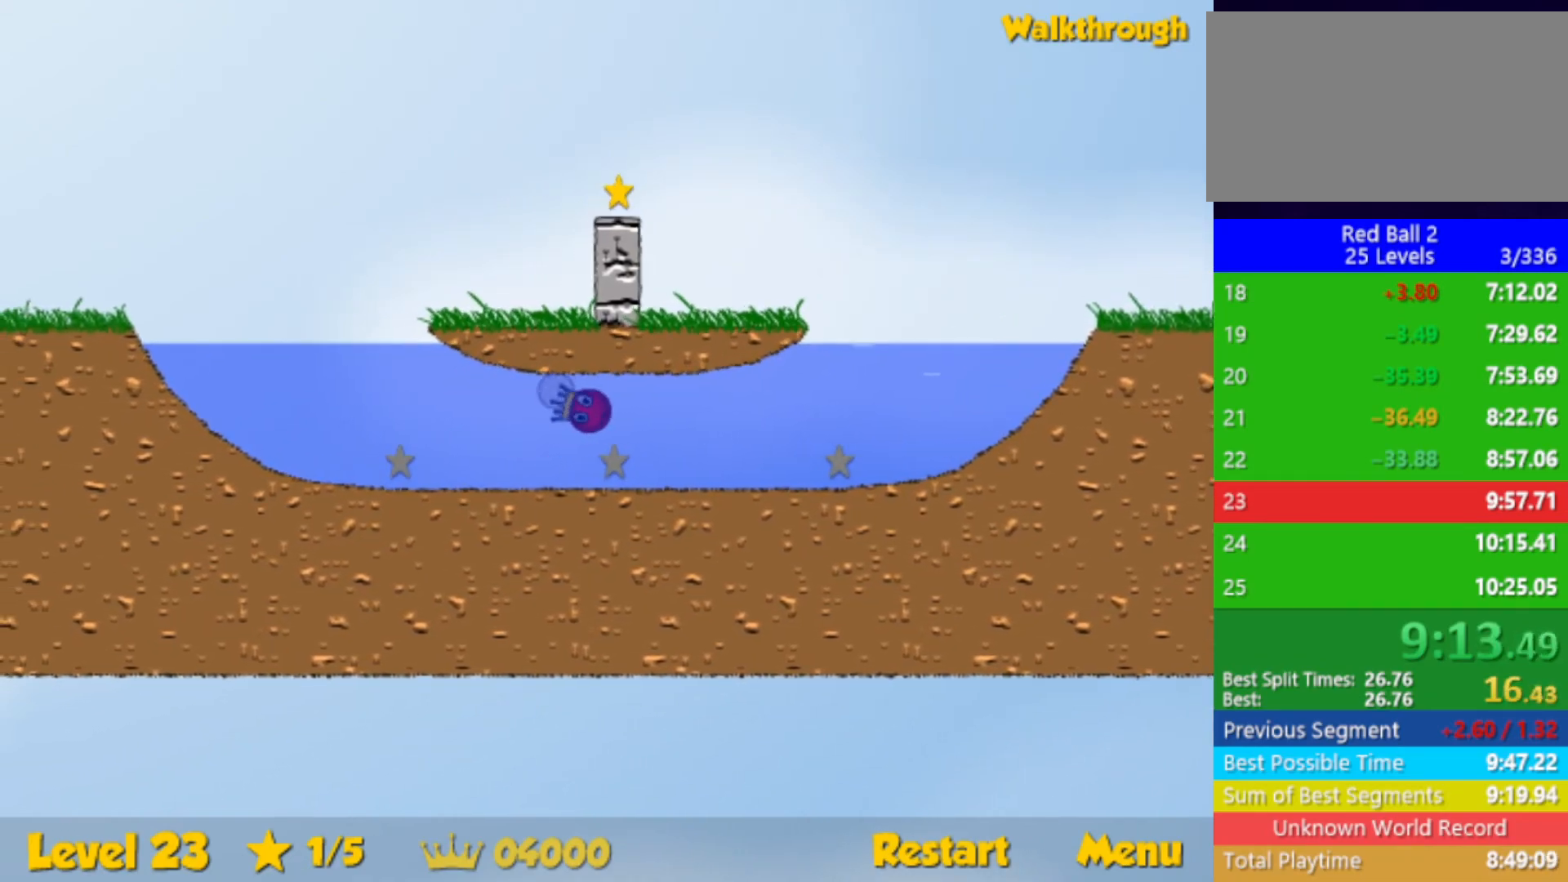
{"keys": ["down", "left"], "events": [[133, "down", "down"]]}
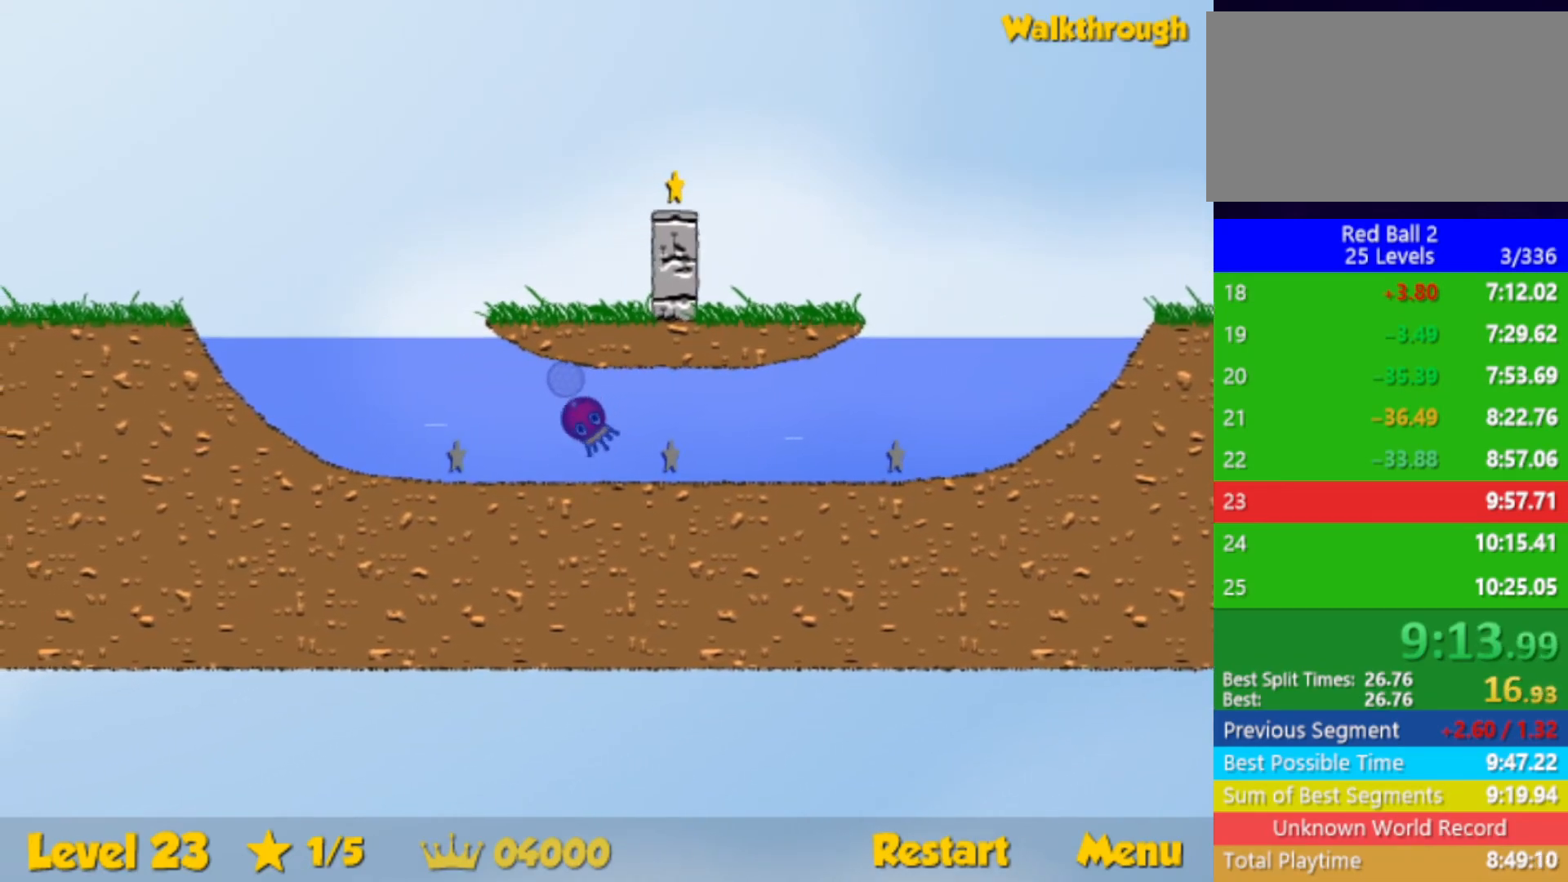
{"keys": ["down", "right"], "events": [[150, "down", "up"], [383, "right", "down"], [400, "left", "up"], [450, "down", "down"]]}
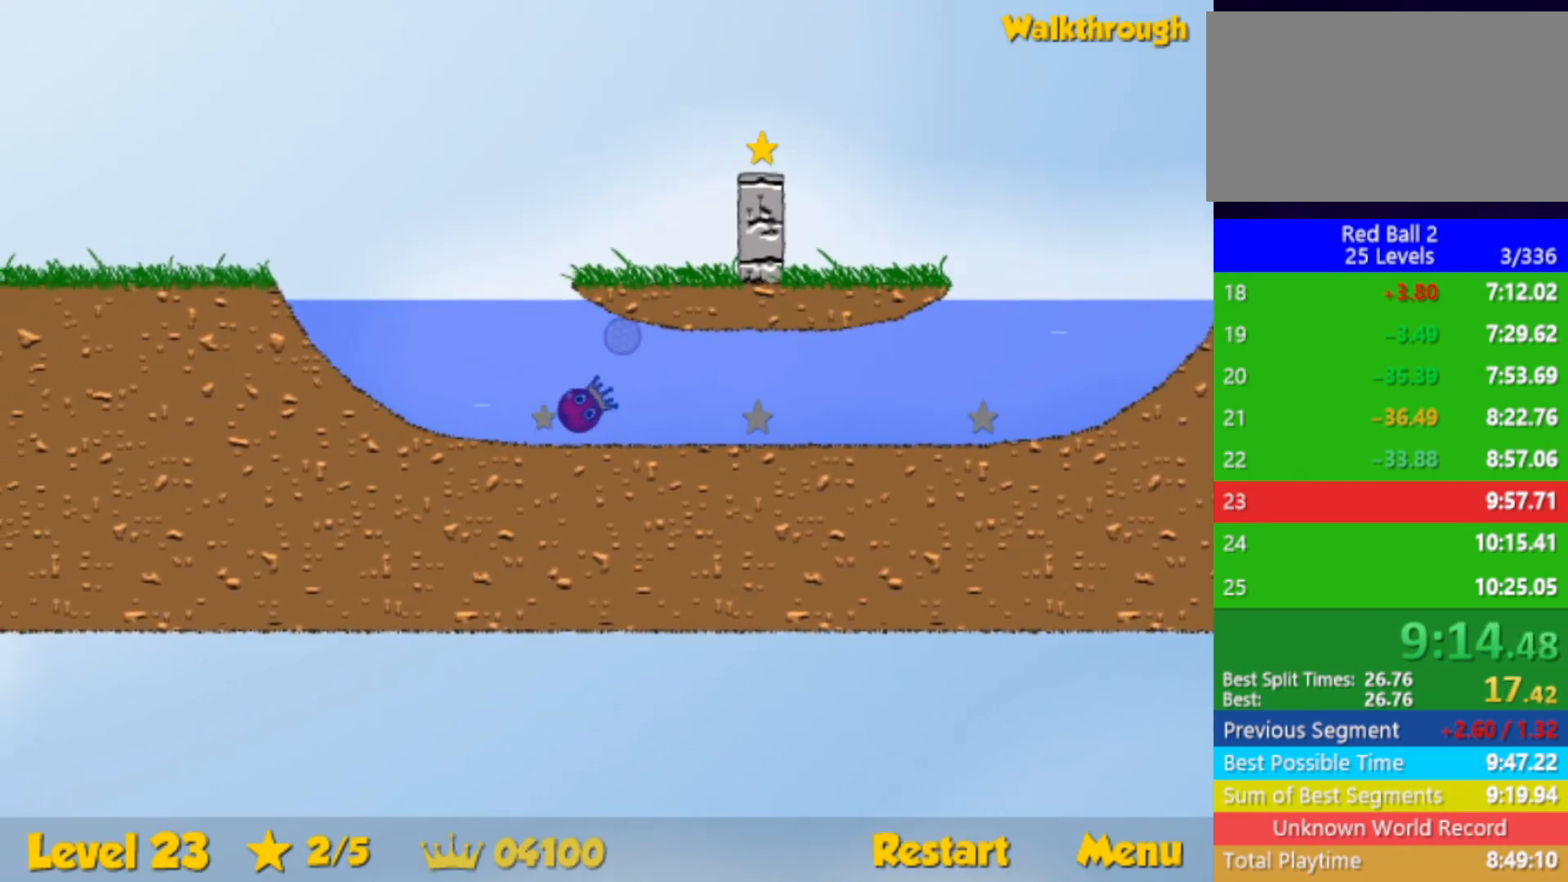
{"keys": ["down", "right"], "events": []}
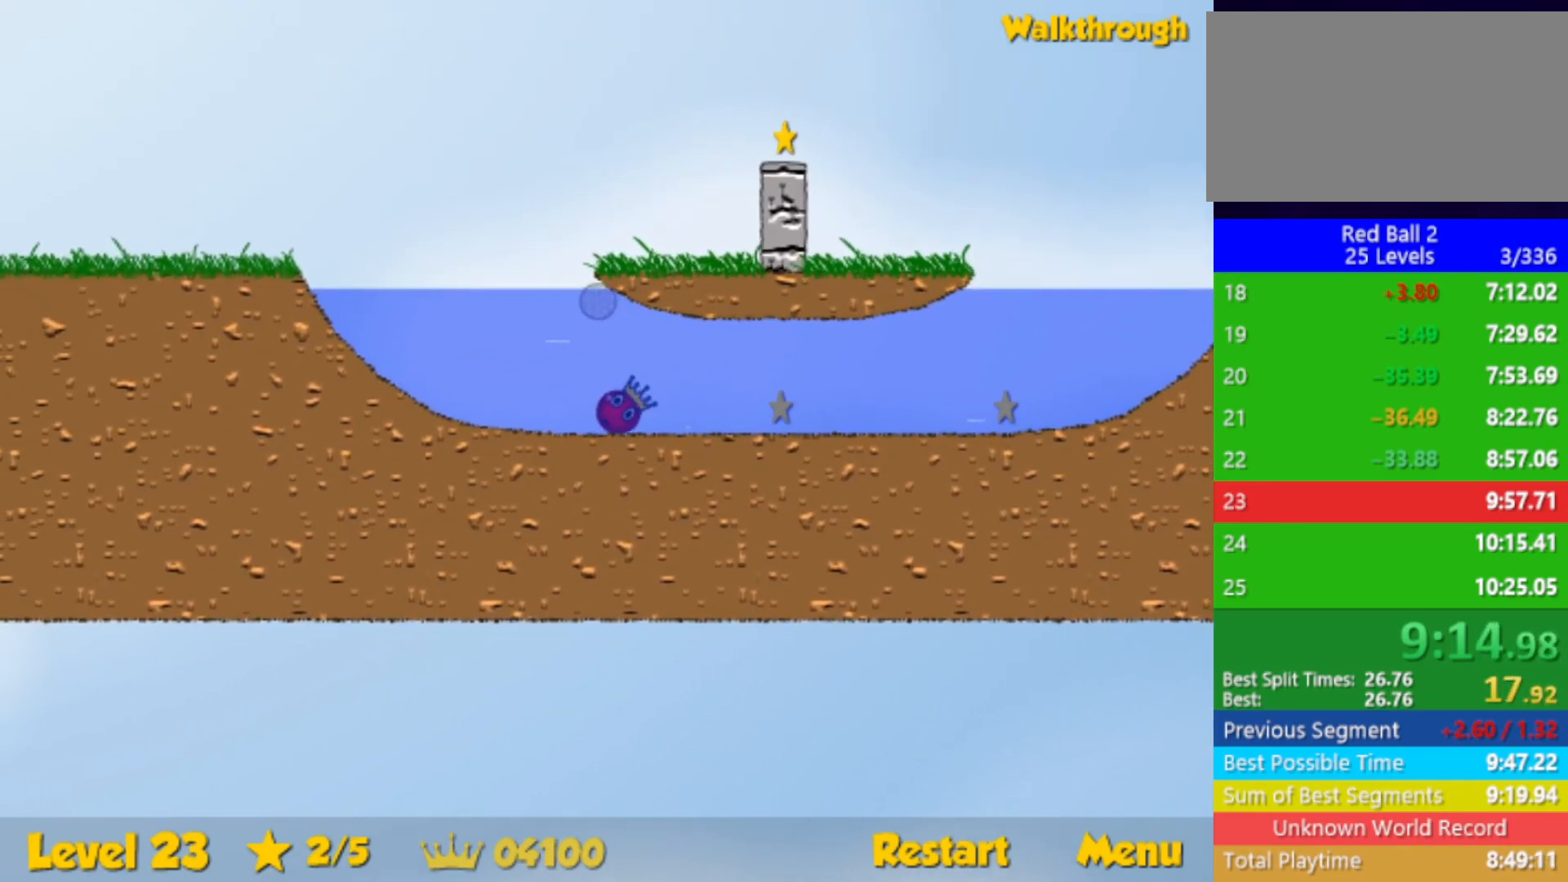
{"keys": ["down", "right", "up"], "events": [[117, "up", "down"]]}
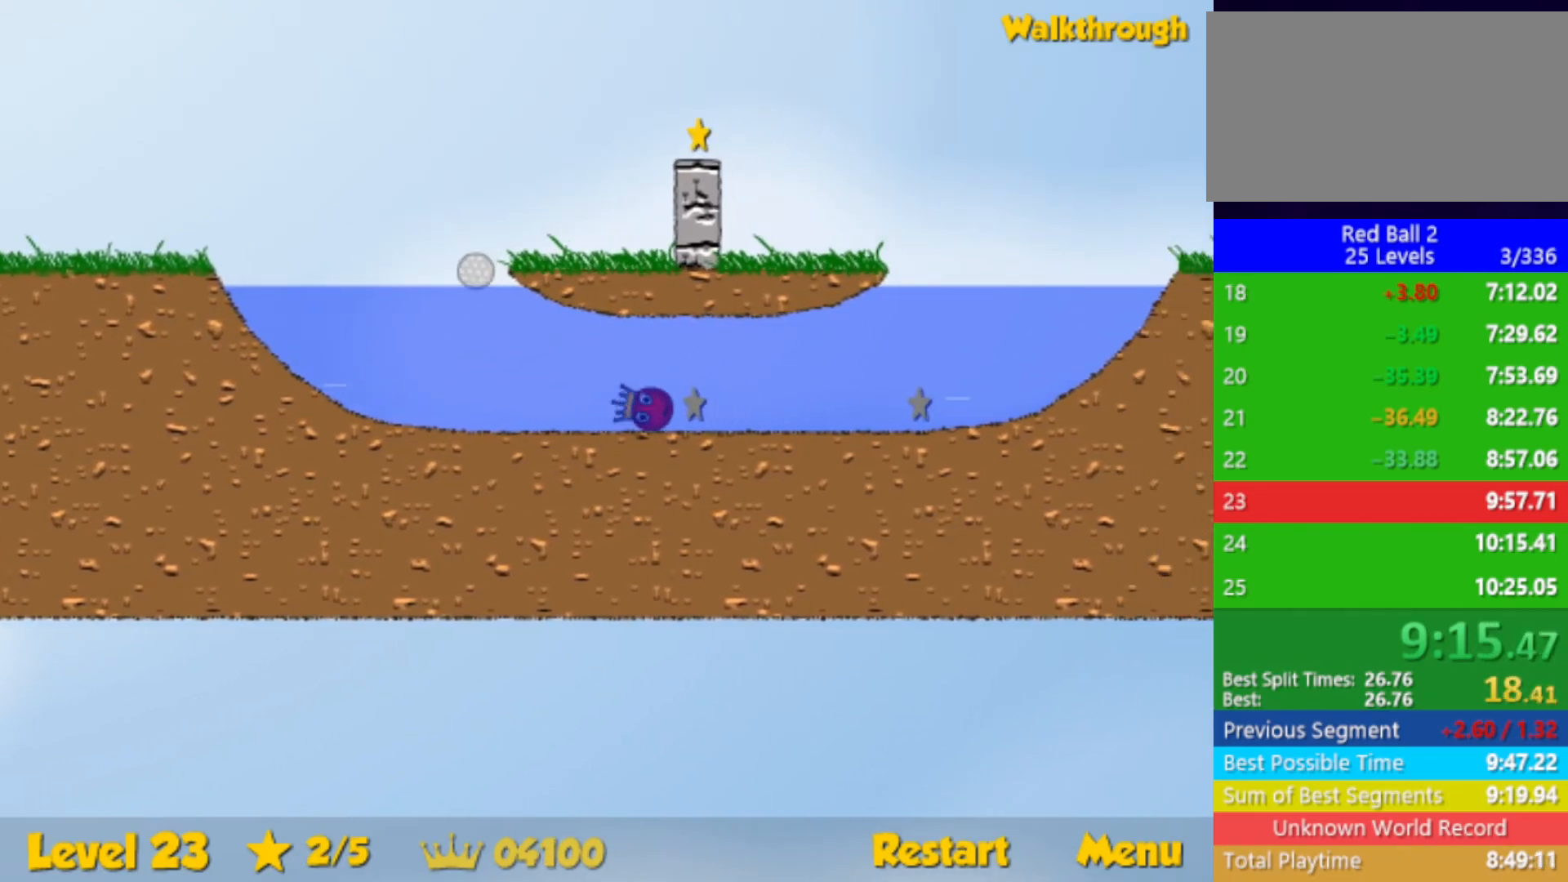
{"keys": ["right", "up"], "events": [[467, "down", "up"]]}
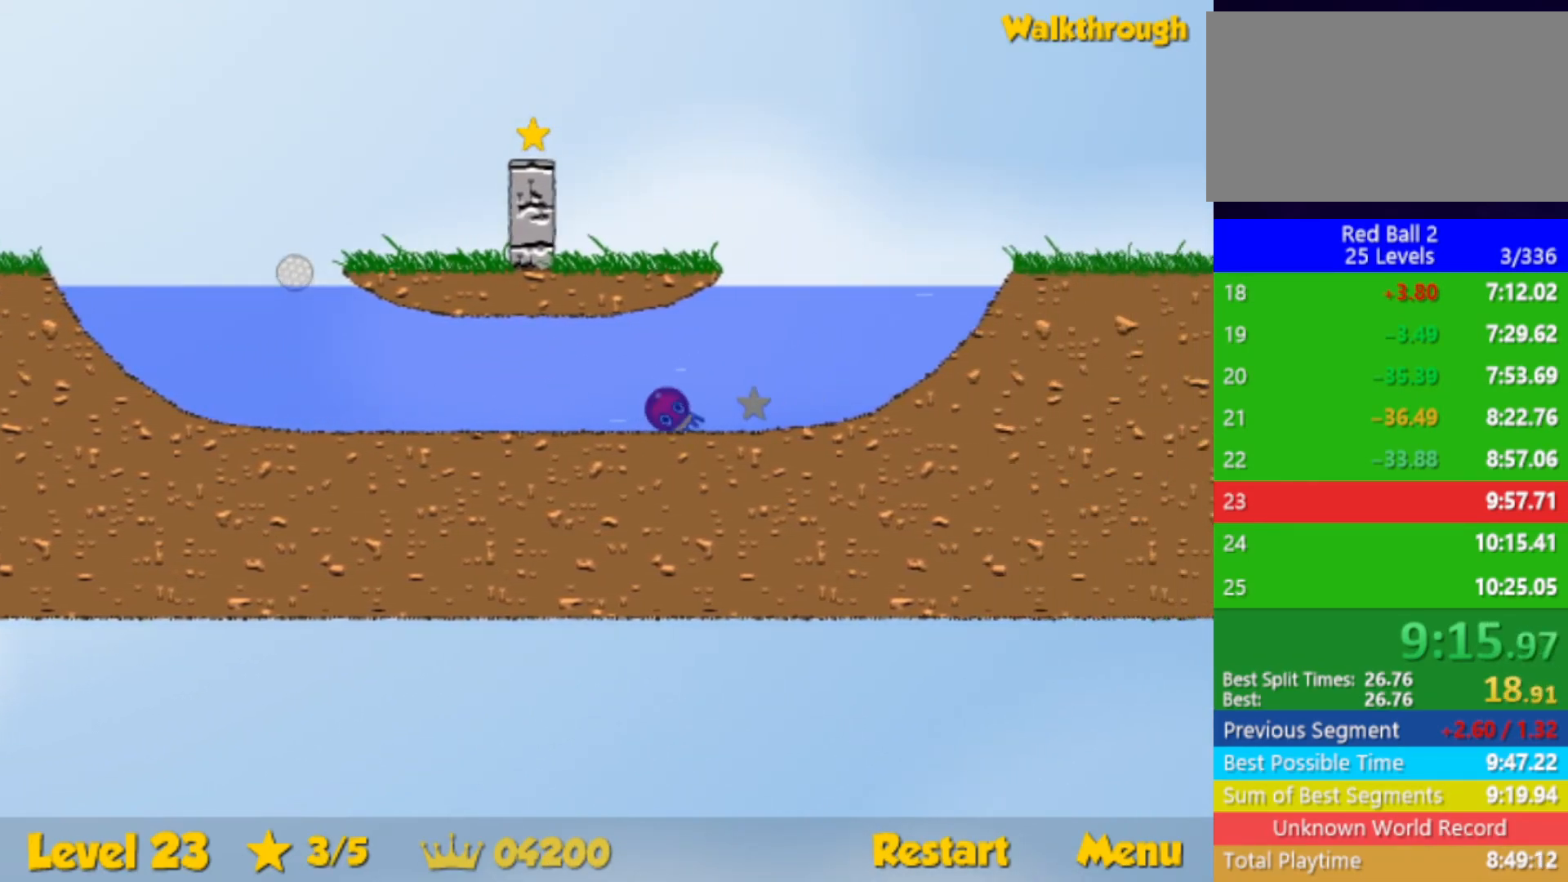
{"keys": ["up"], "events": [[33, "right", "up"], [83, "left", "down"], [383, "left", "up"]]}
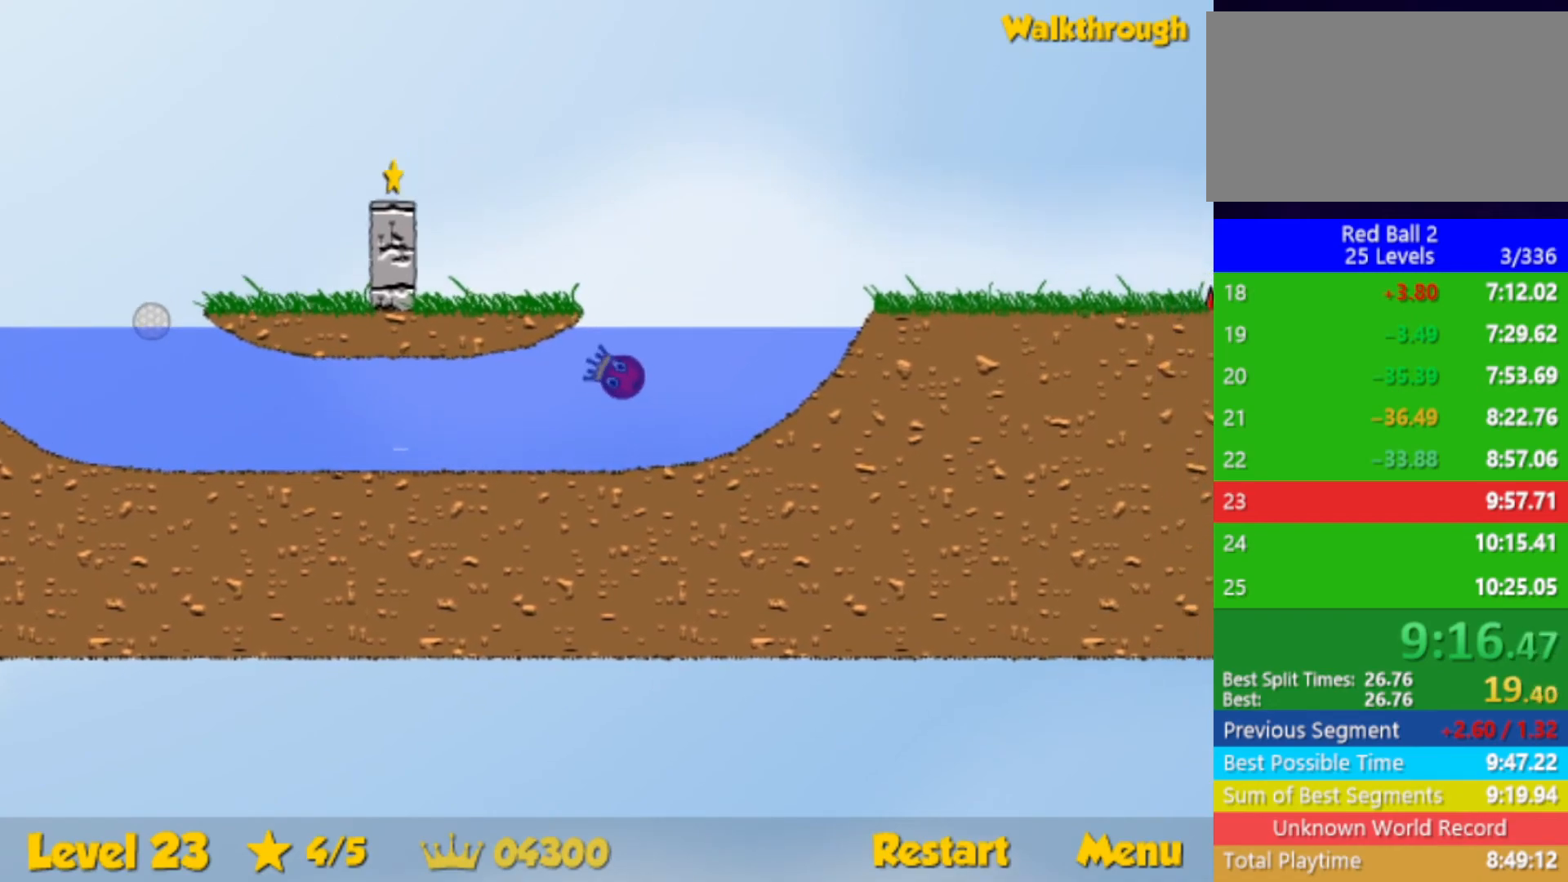
{"keys": ["down", "left"], "events": [[100, "left", "down"], [200, "up", "up"], [267, "down", "down"]]}
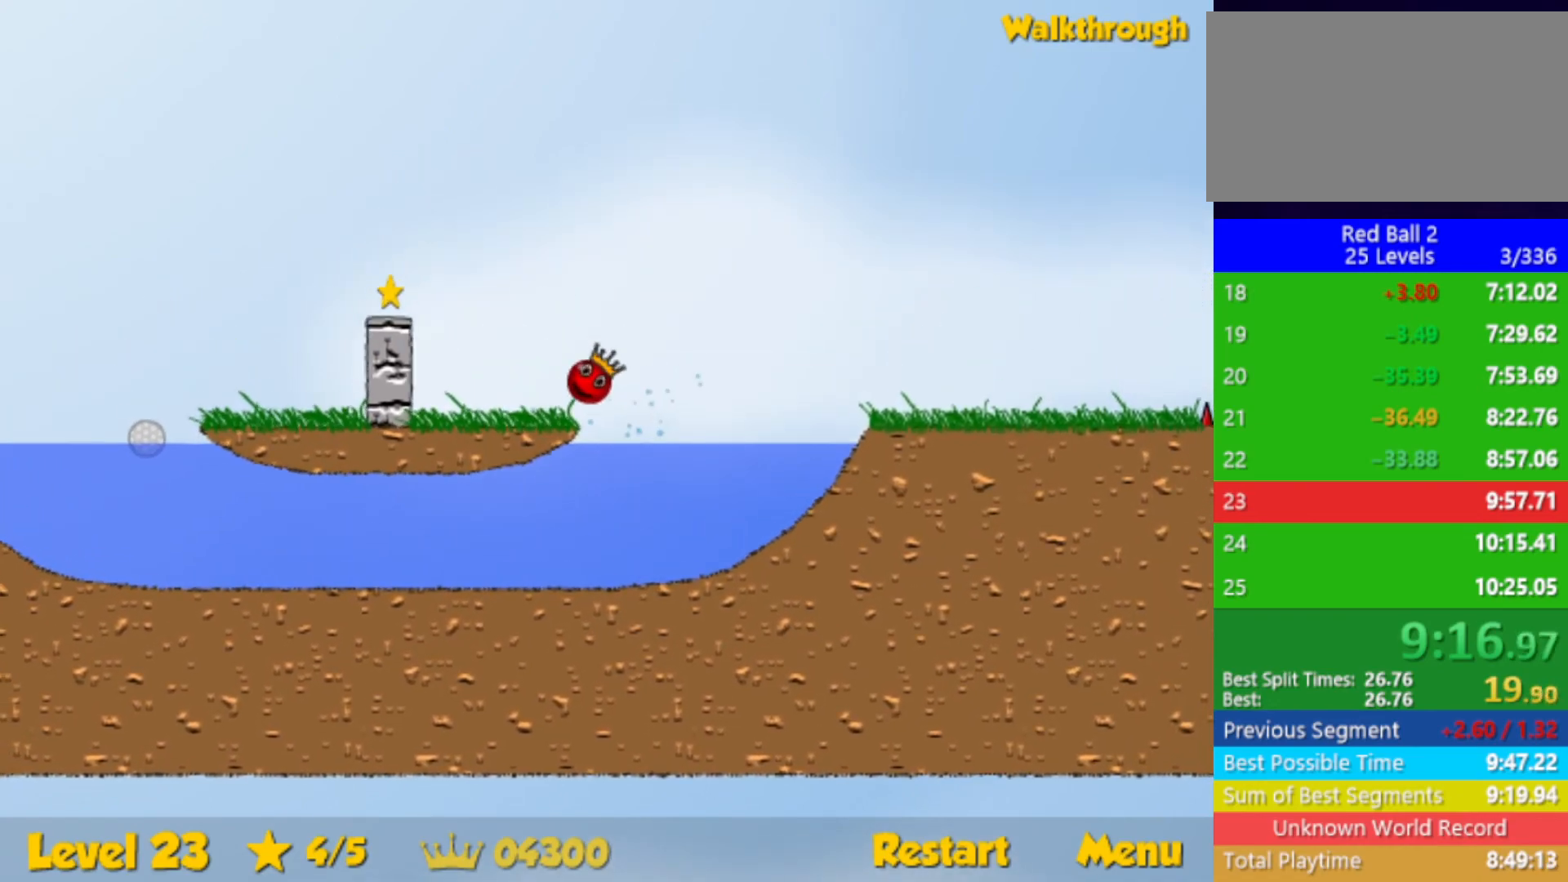
{"keys": ["left", "up"], "events": [[50, "down", "up"], [150, "up", "down"]]}
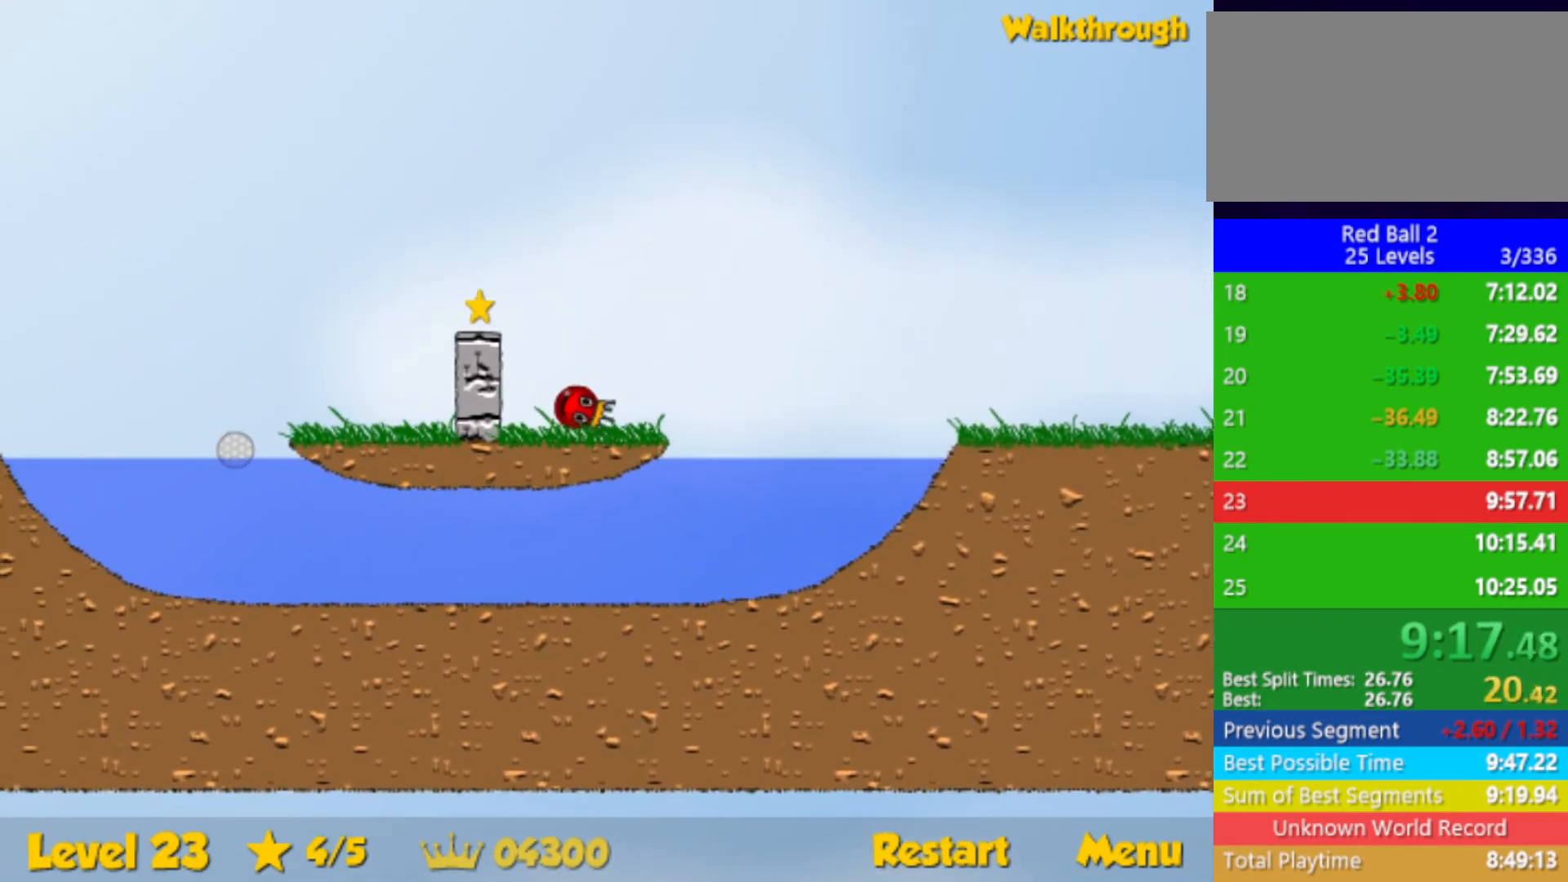
{"keys": ["left"], "events": [[50, "up", "up"]]}
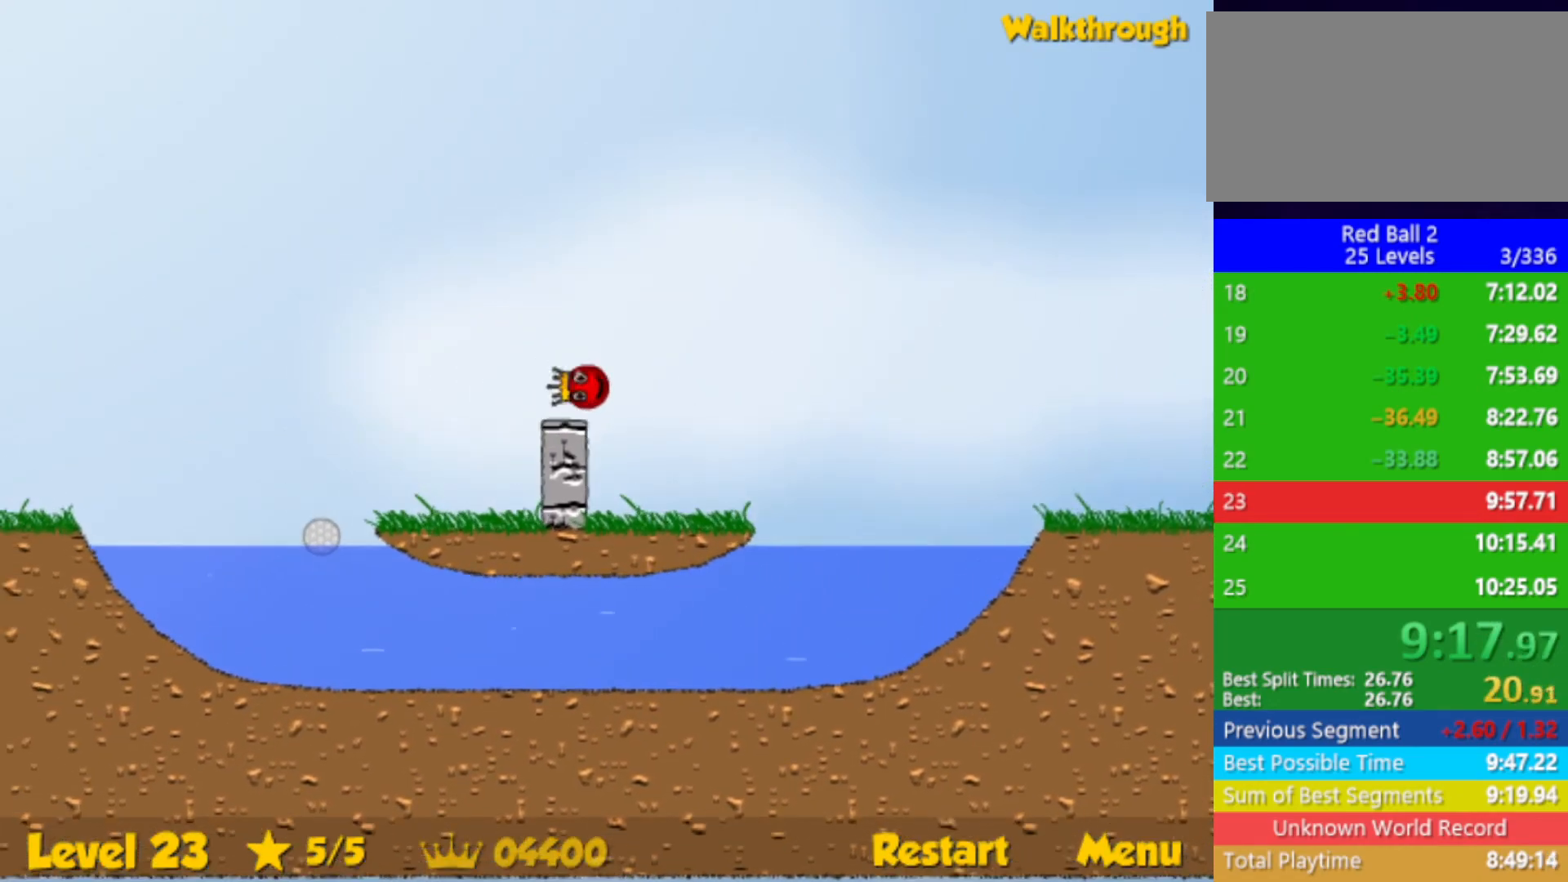
{"keys": ["left"], "events": []}
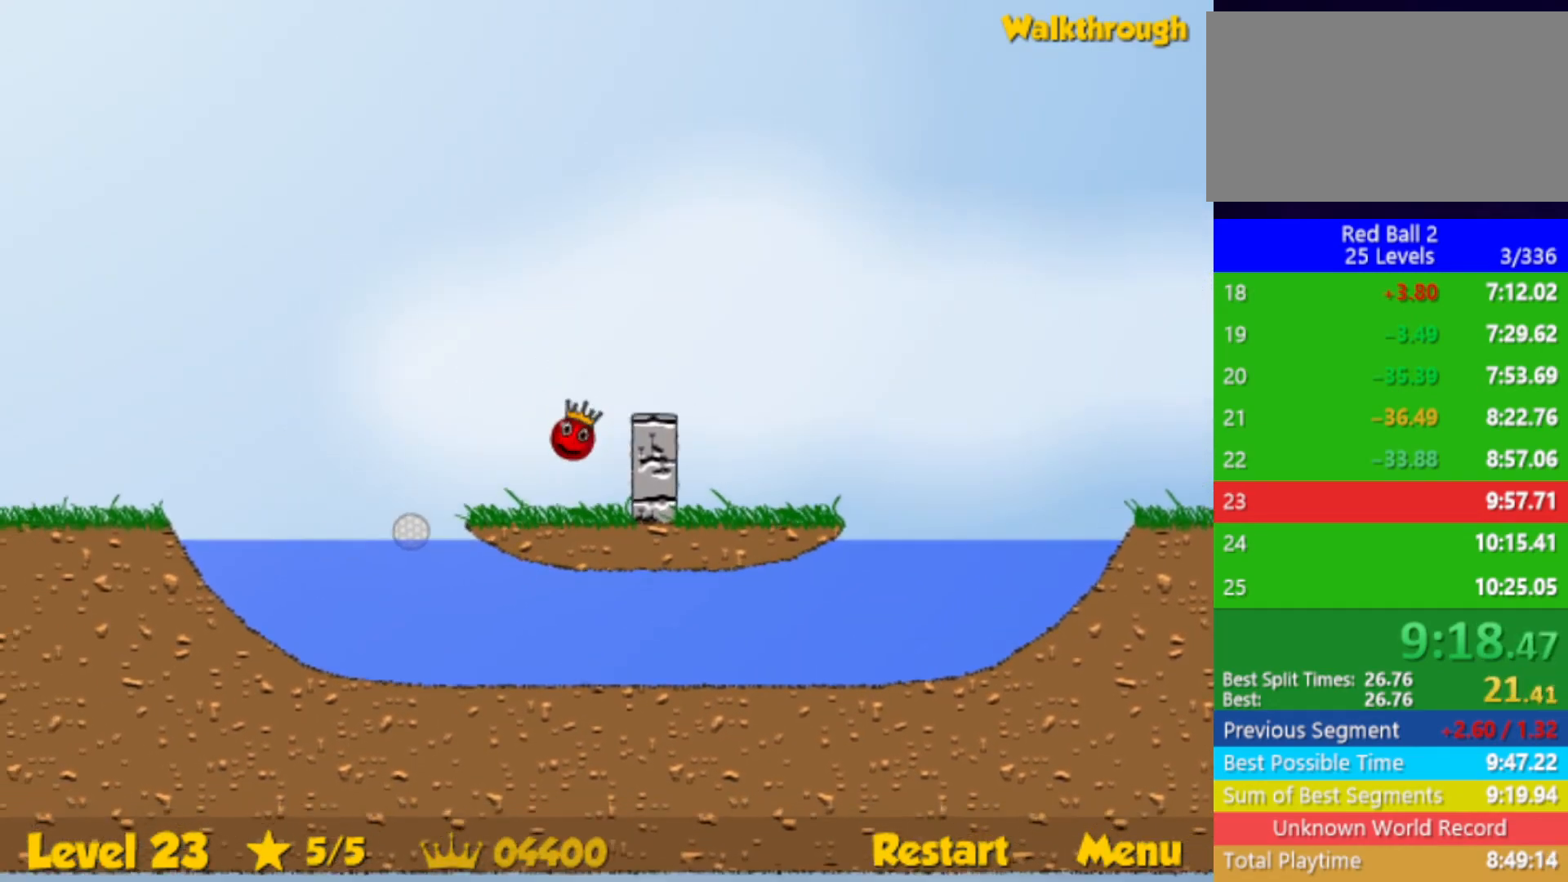
{"keys": ["right"], "events": [[233, "left", "up"], [300, "right", "down"]]}
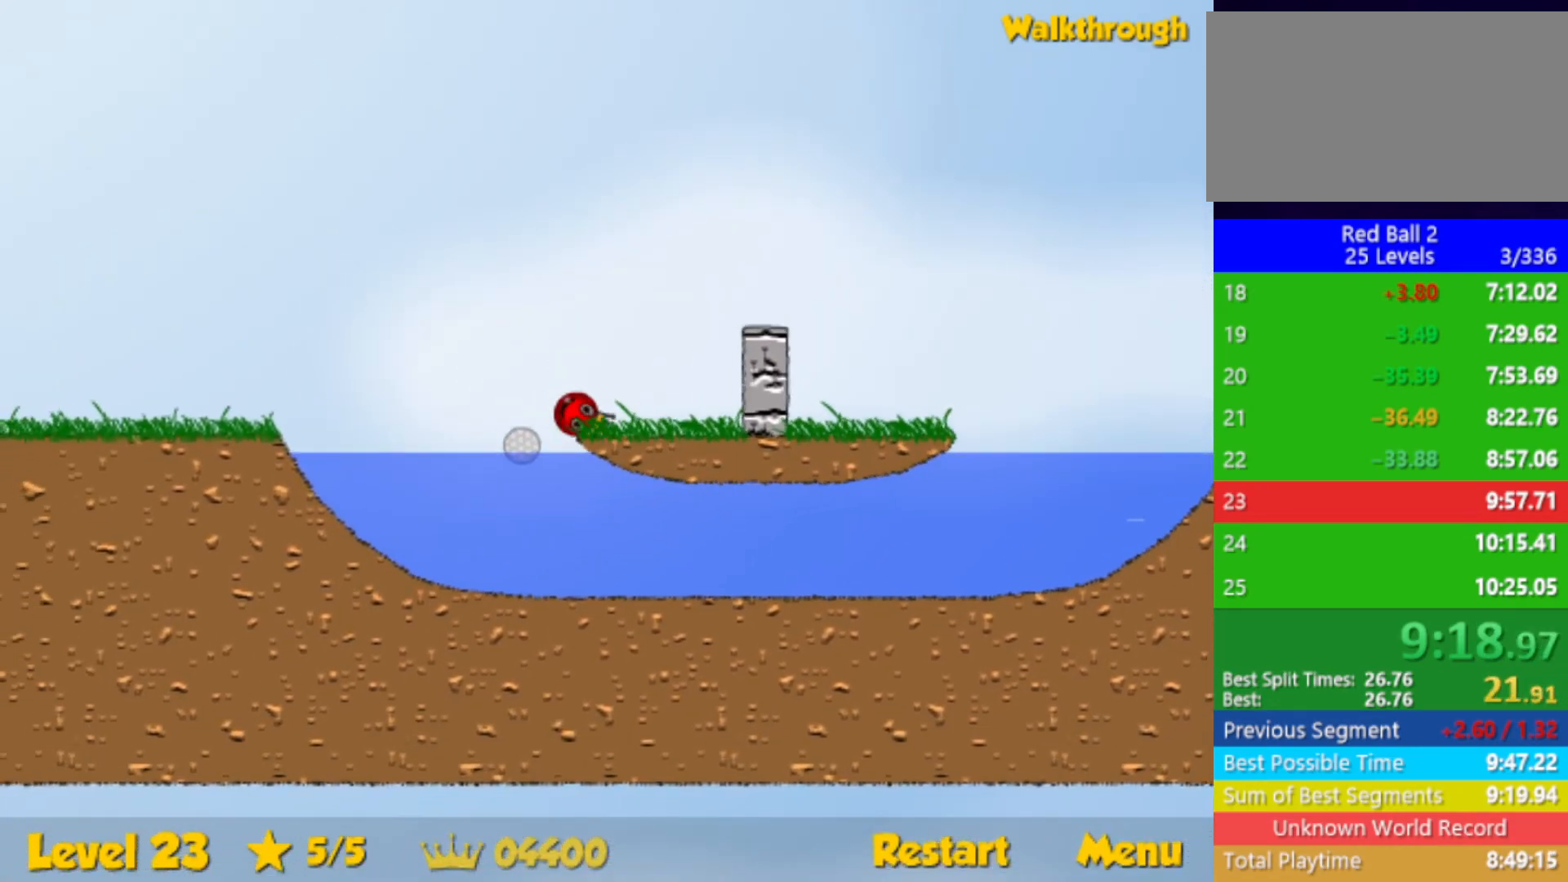
{"keys": ["left"], "events": [[17, "right", "up"], [233, "left", "down"], [383, "down", "down"], [467, "down", "up"]]}
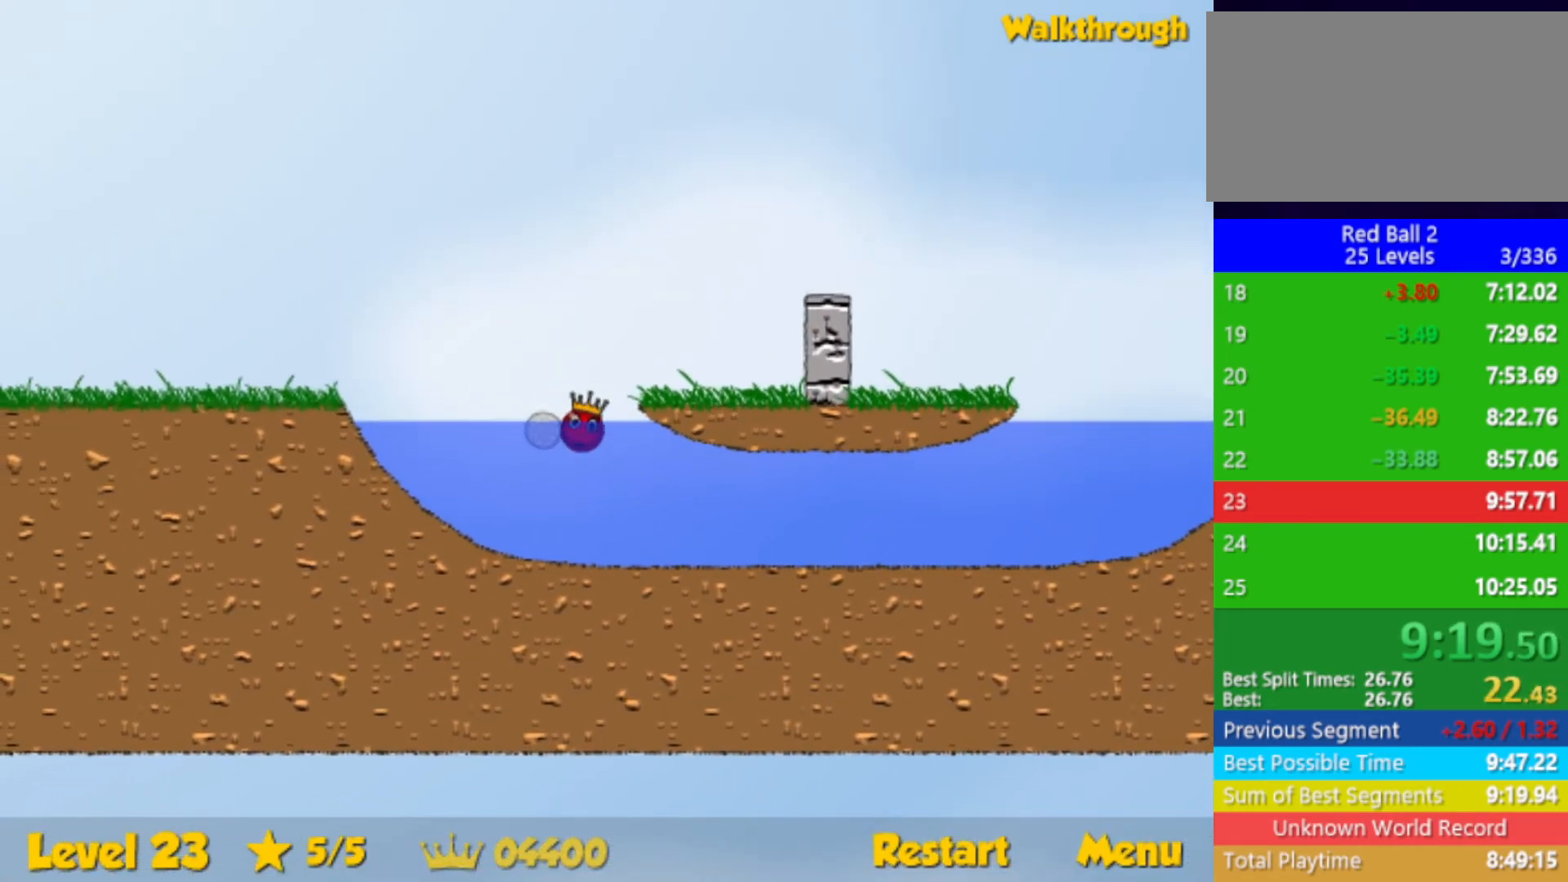
{"keys": ["left"], "events": [[233, "left", "up"], [283, "right", "down"], [367, "right", "up"], [483, "left", "down"]]}
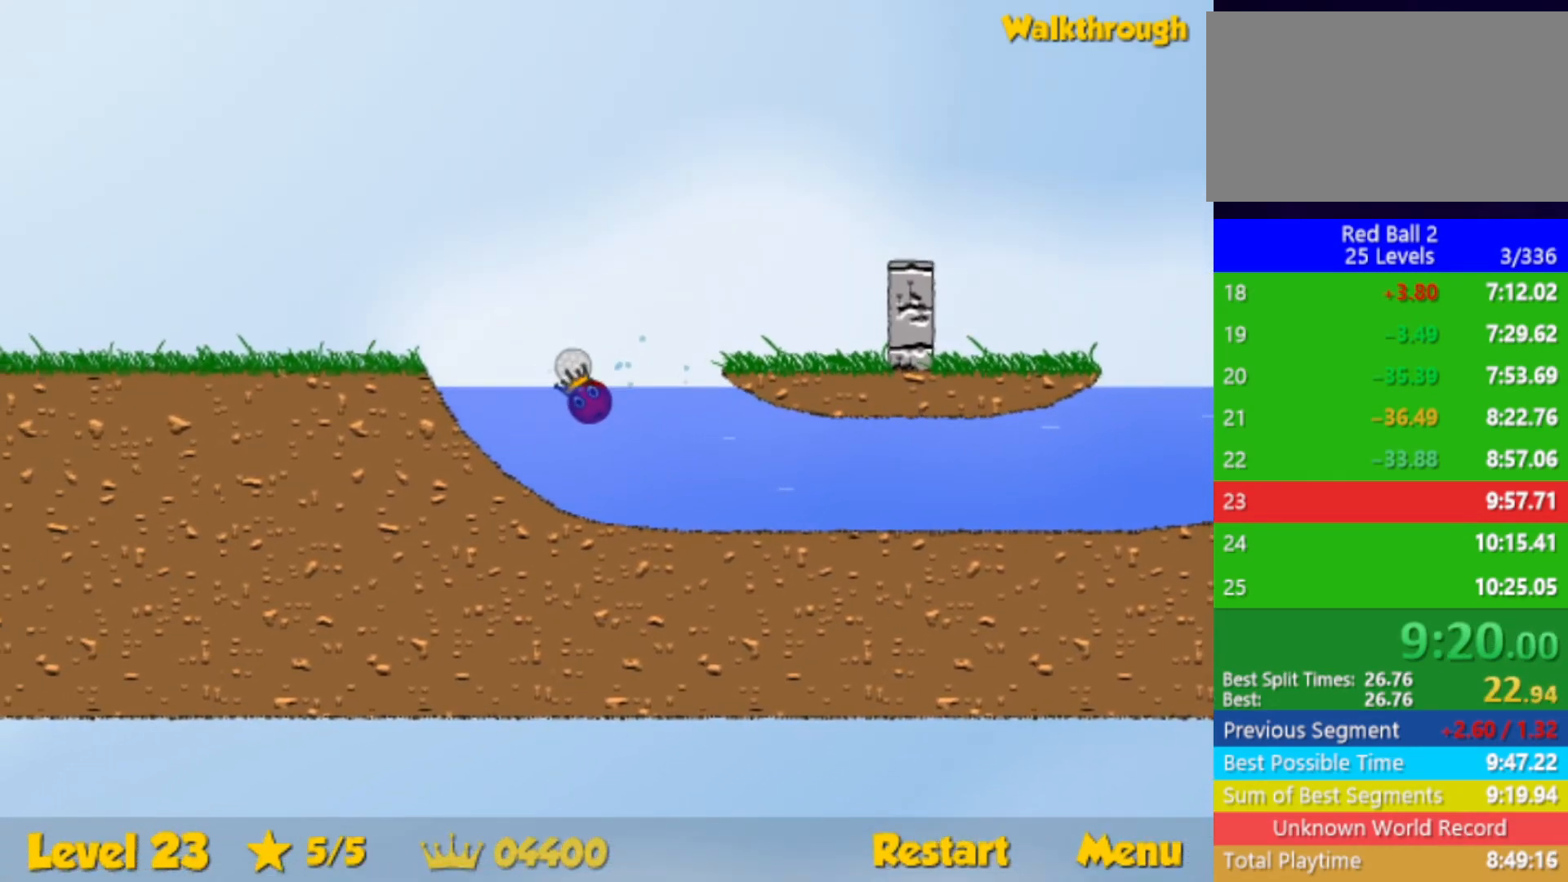
{"keys": ["down", "left"], "events": [[483, "down", "down"]]}
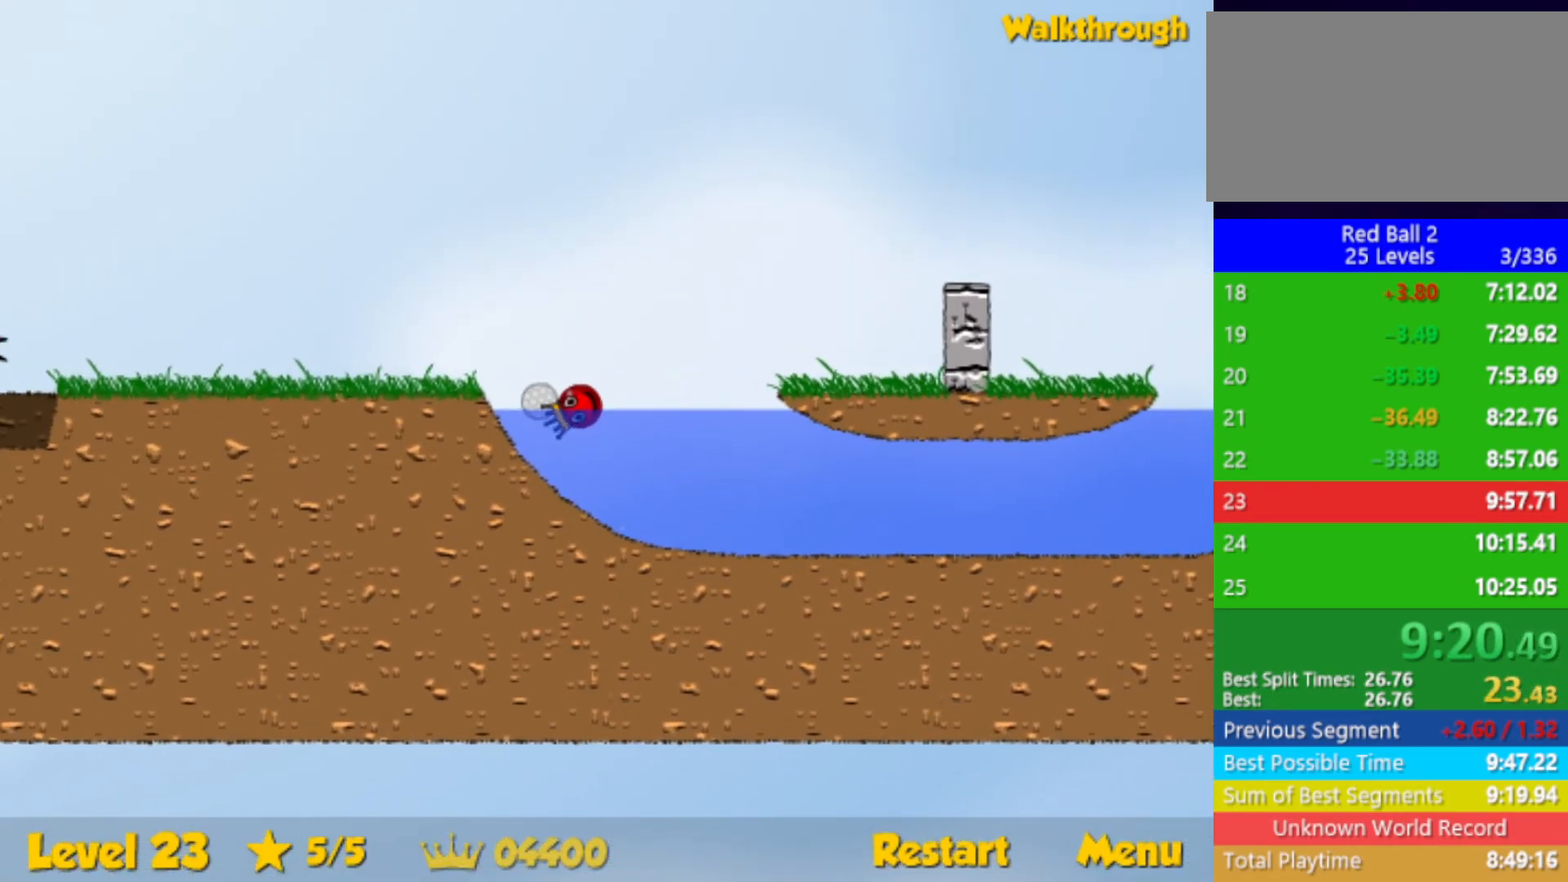
{"keys": ["left", "up"], "events": [[133, "down", "up"], [317, "up", "down"]]}
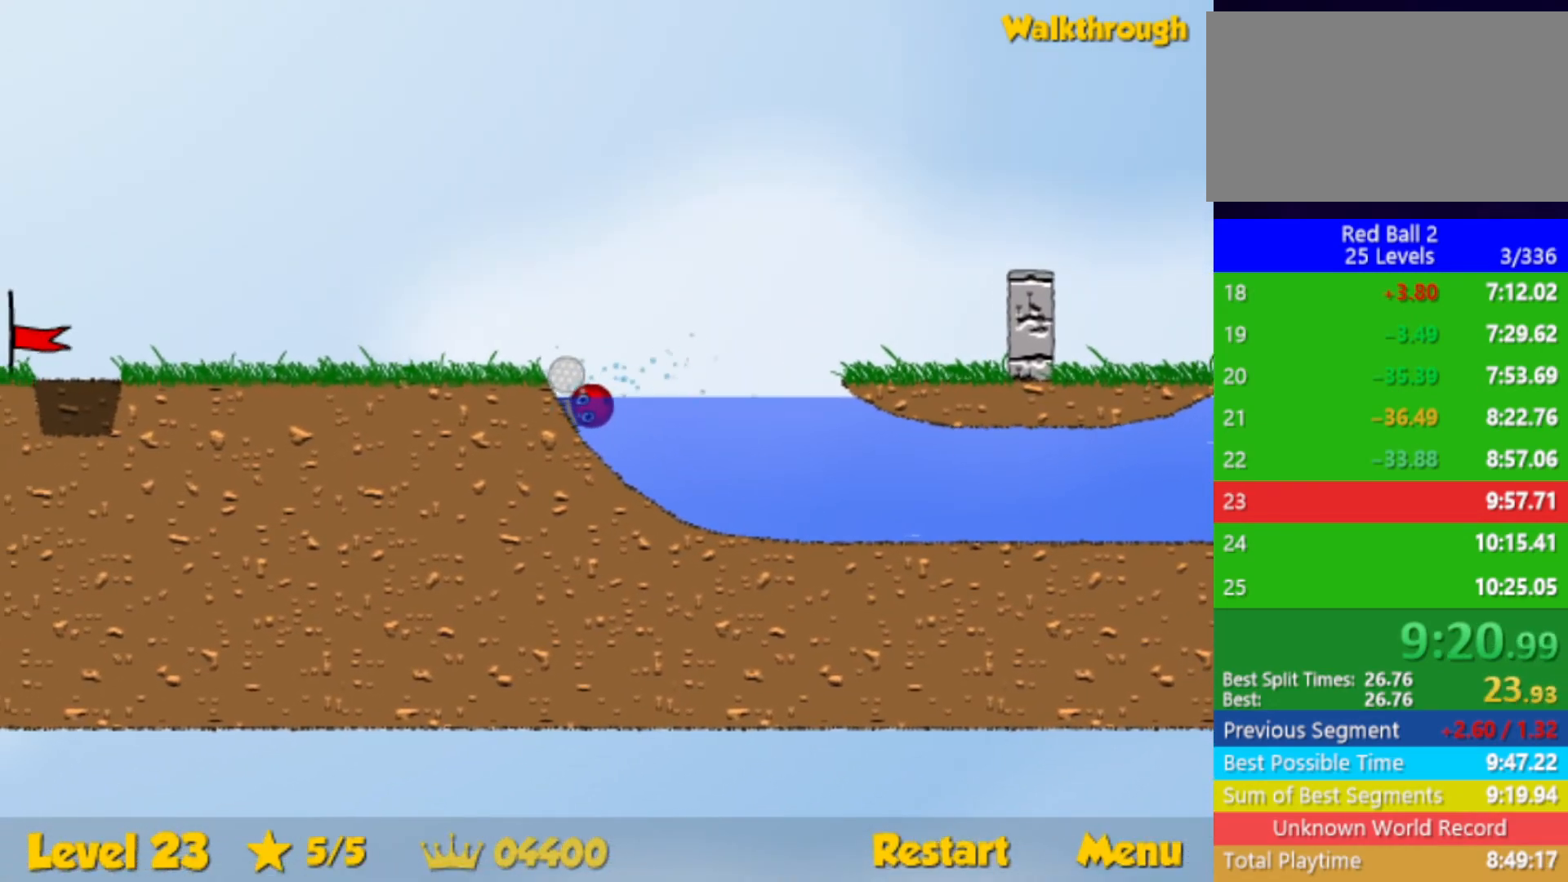
{"keys": ["left"], "events": [[217, "up", "up"]]}
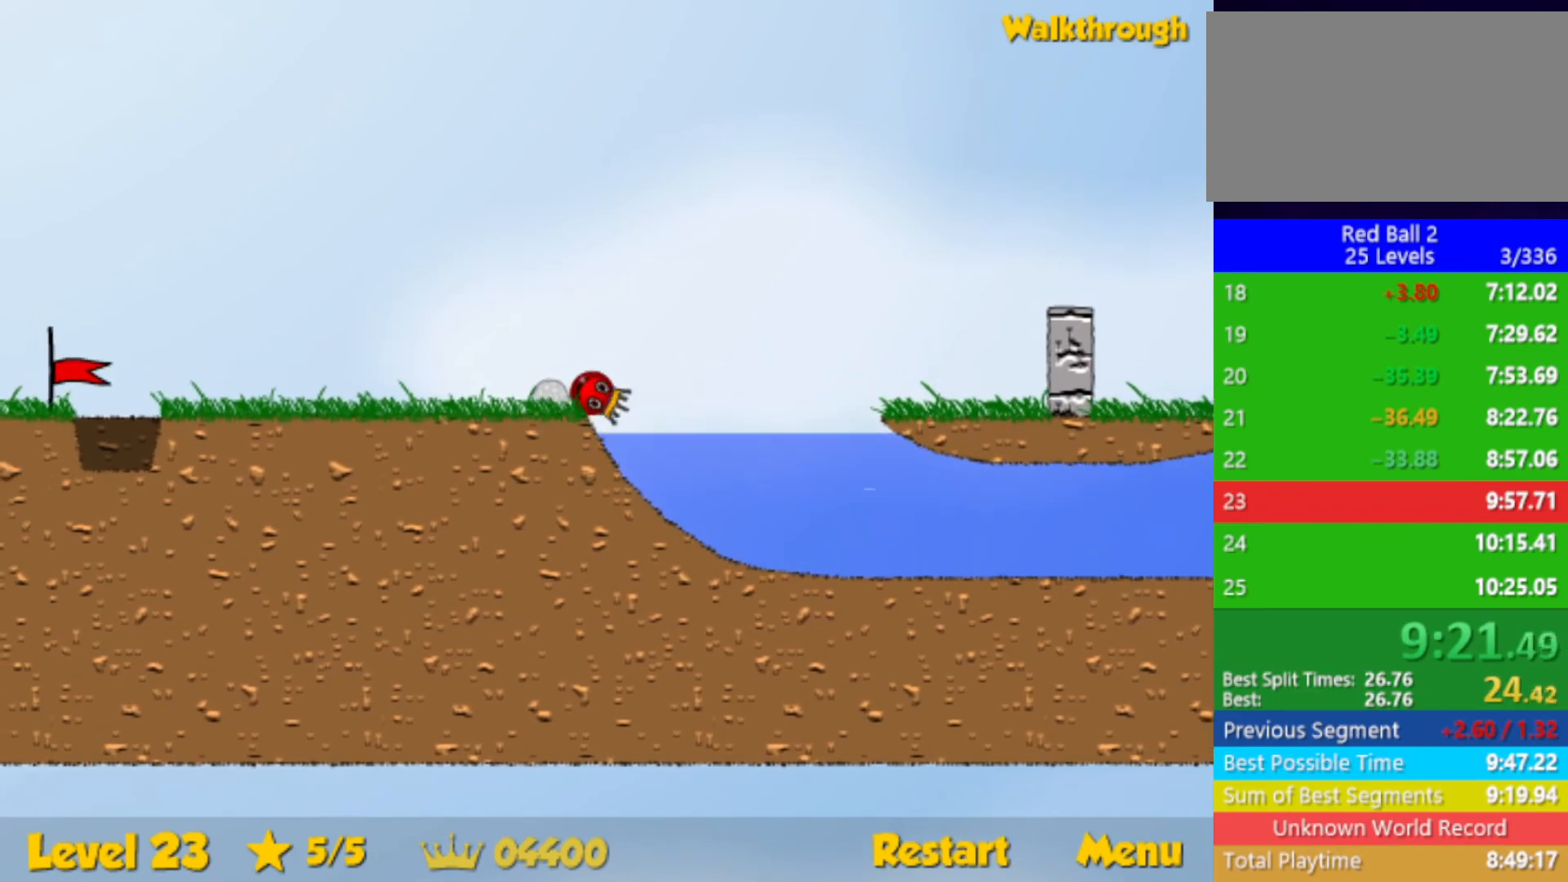
{"keys": ["left"], "events": []}
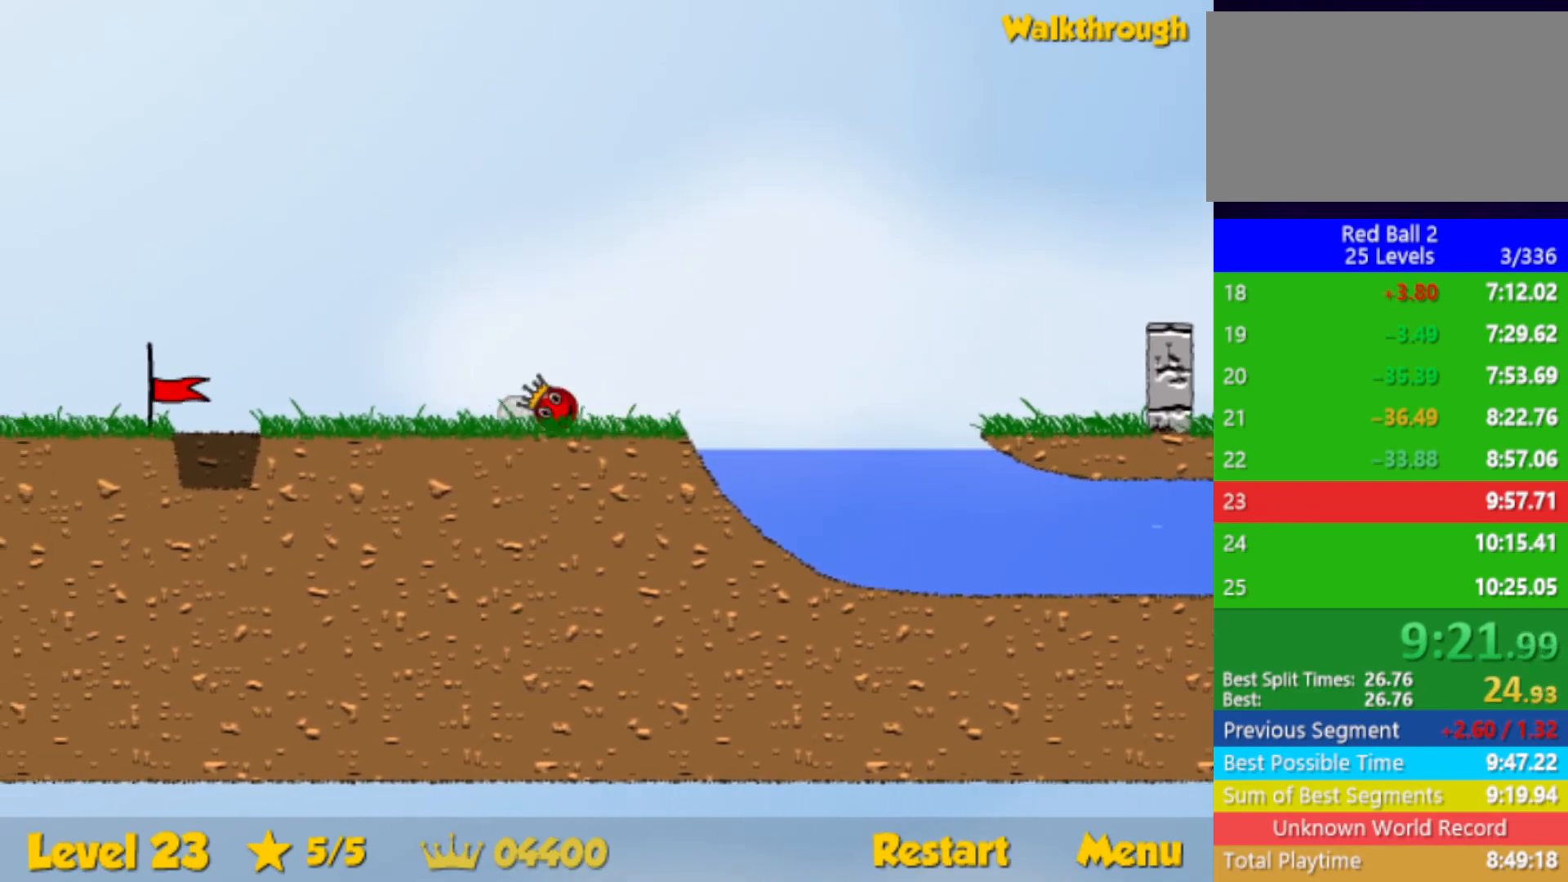
{"keys": ["left"], "events": []}
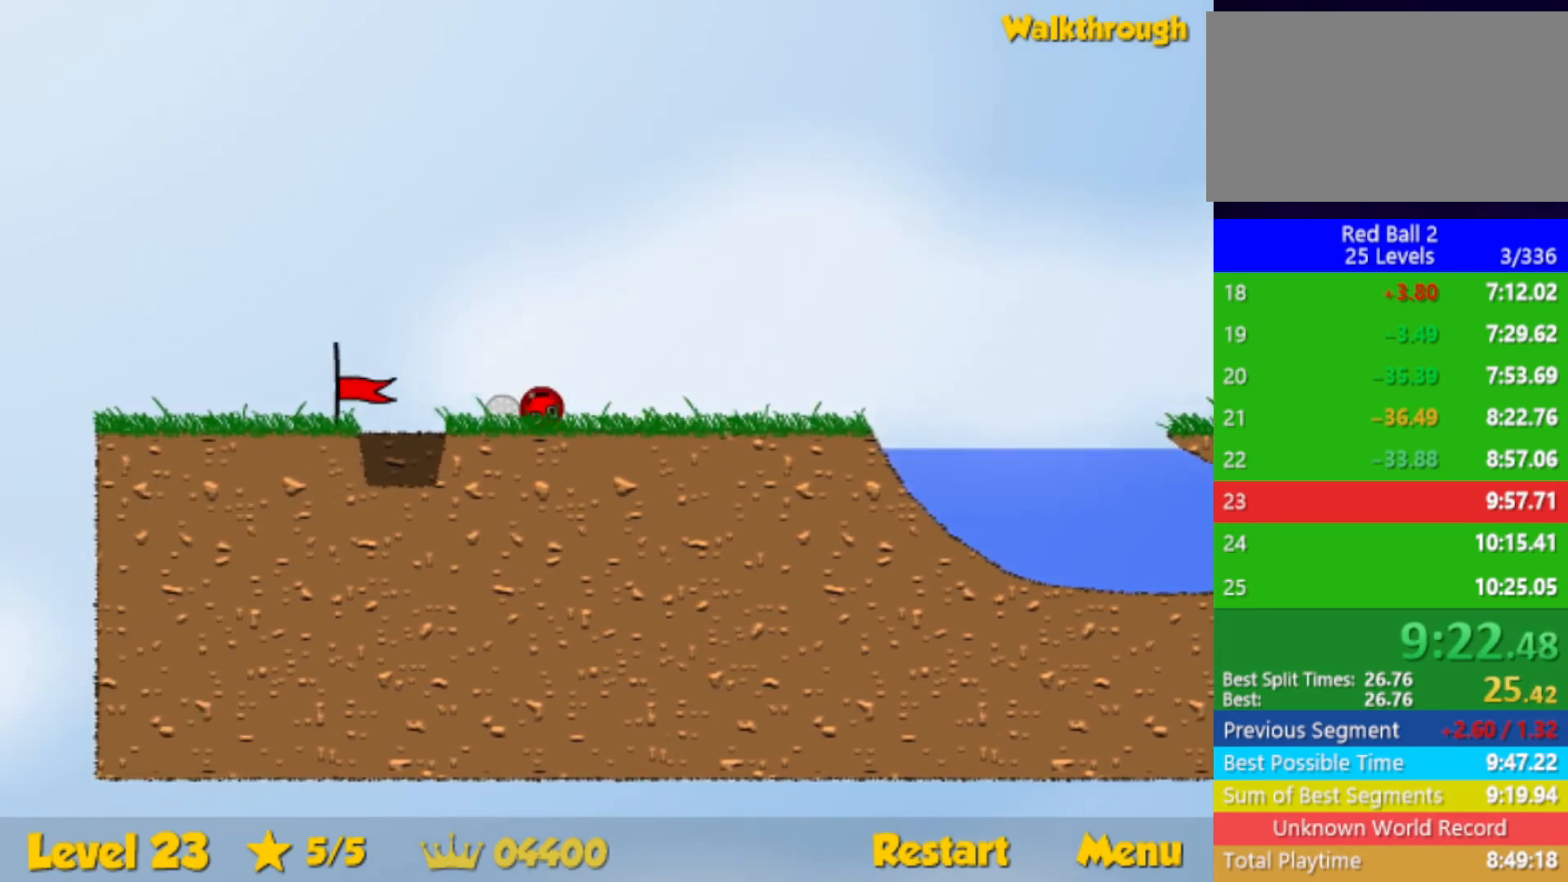
{"keys": ["left"], "events": []}
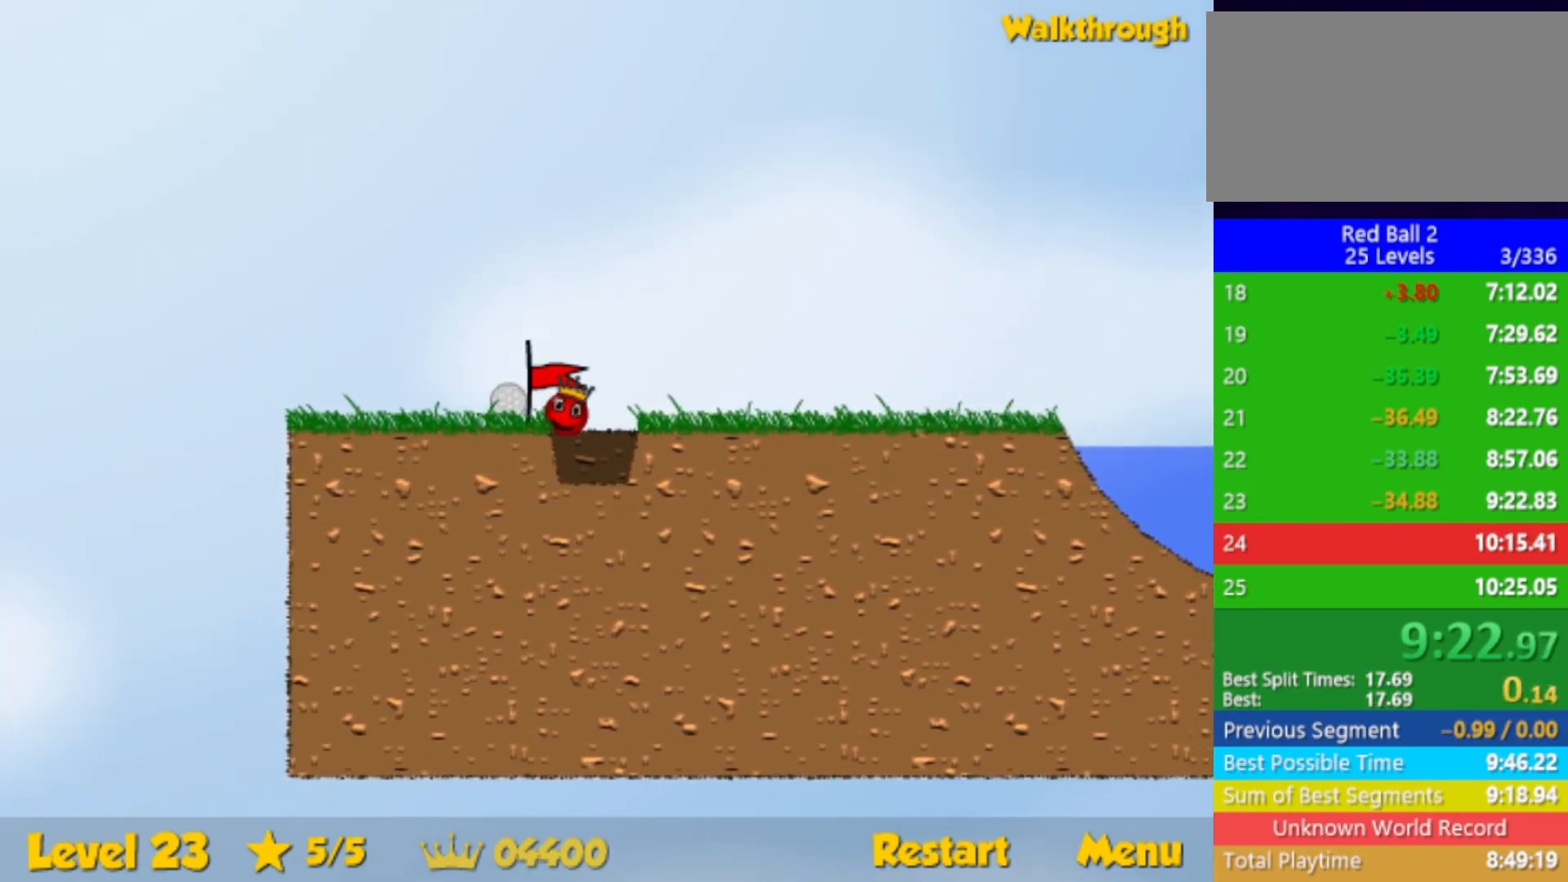
{"keys": ["right"], "events": [[200, "left", "up"], [233, "right", "down"]]}
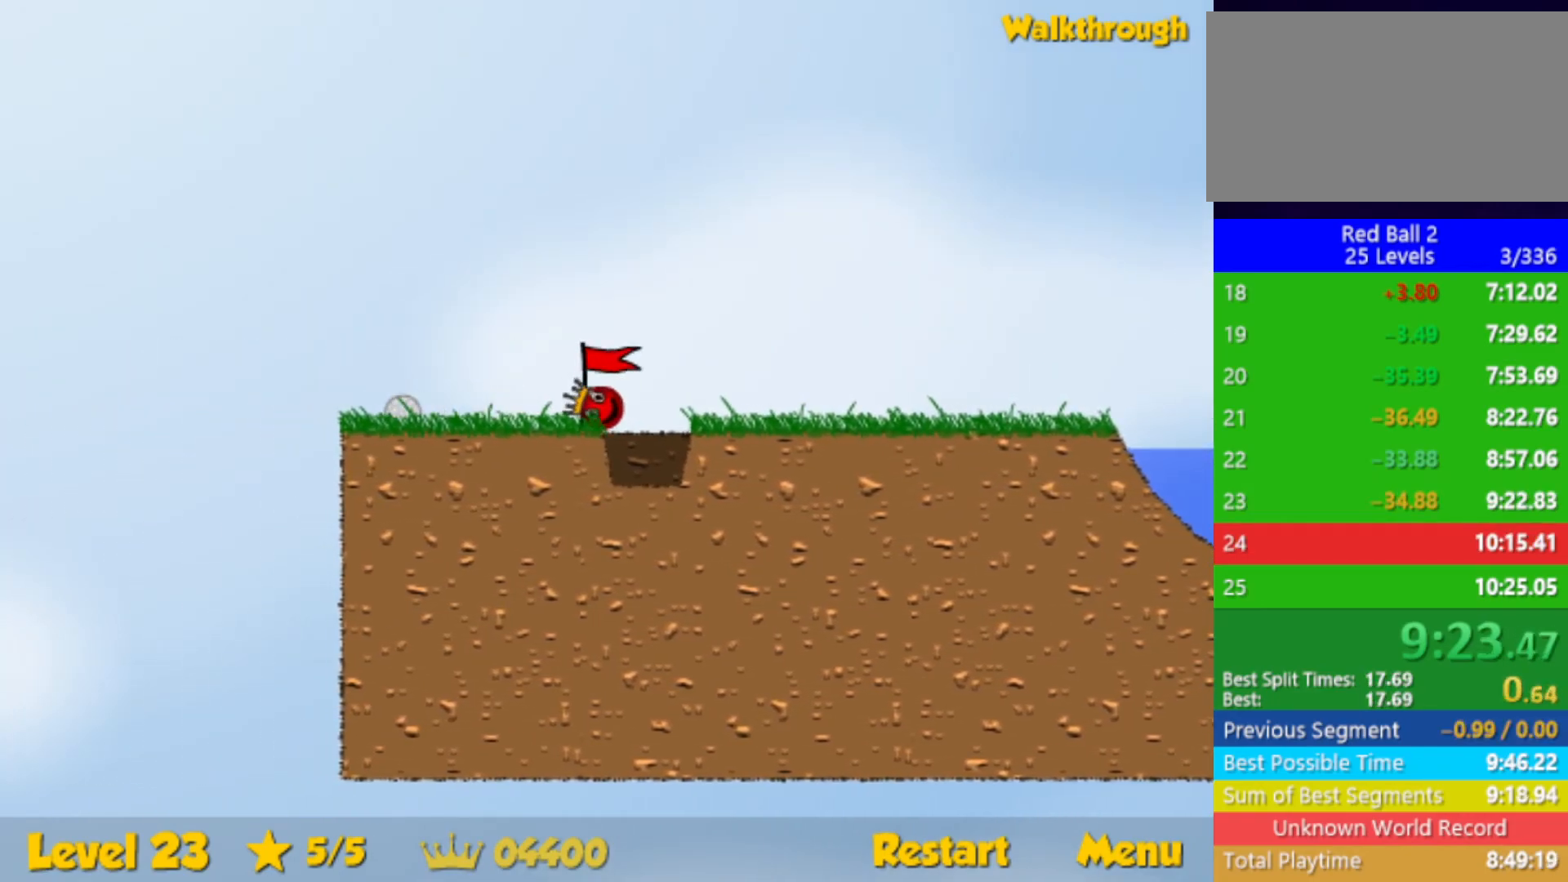
{"keys": ["right"], "events": []}
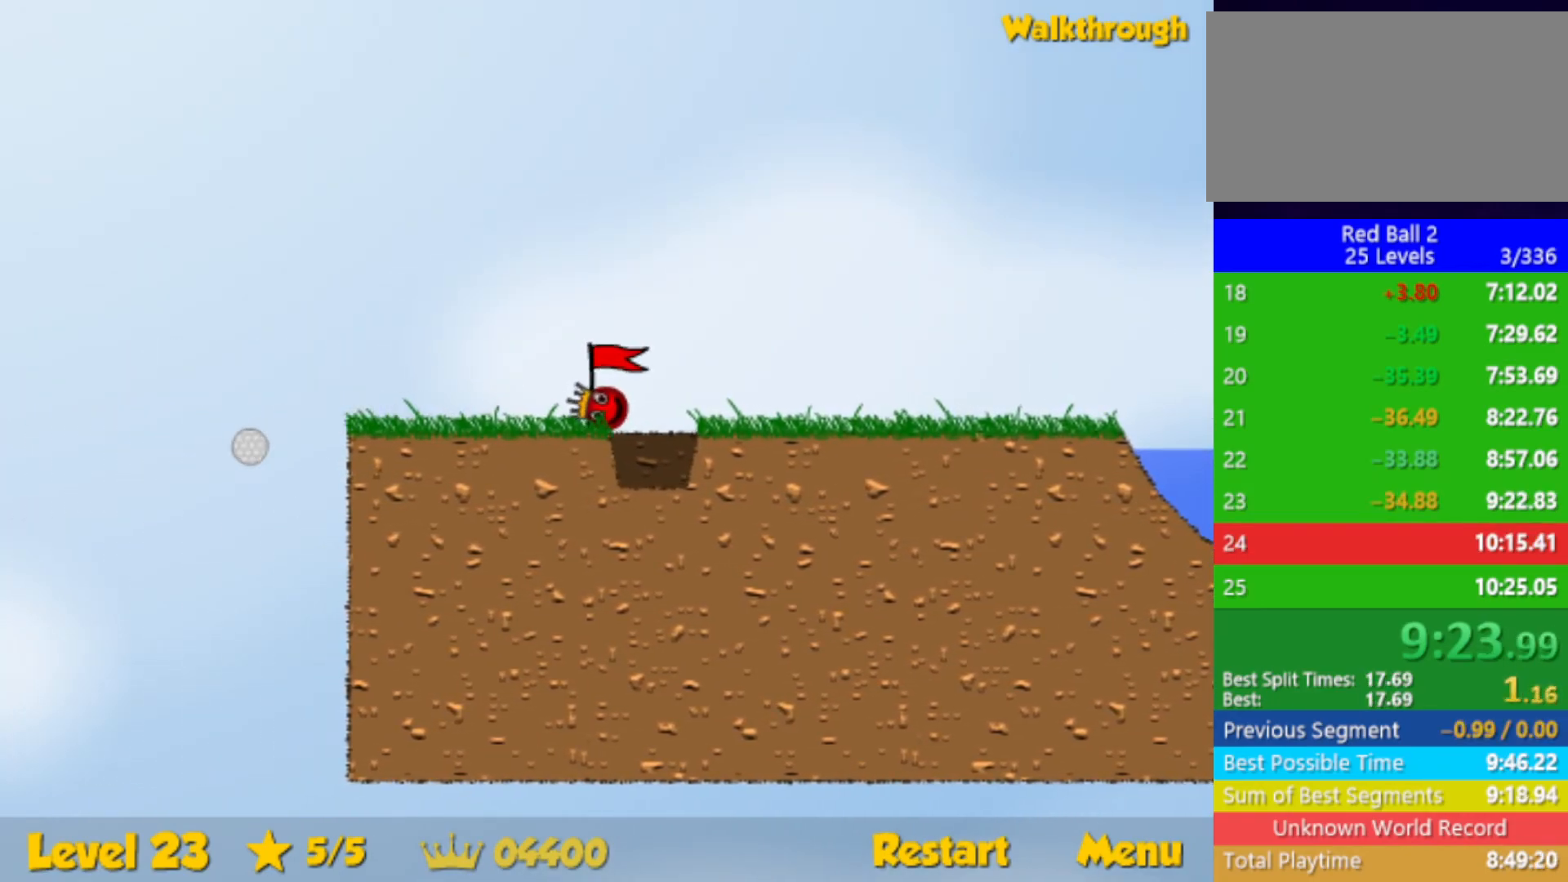
{"keys": ["right"], "events": []}
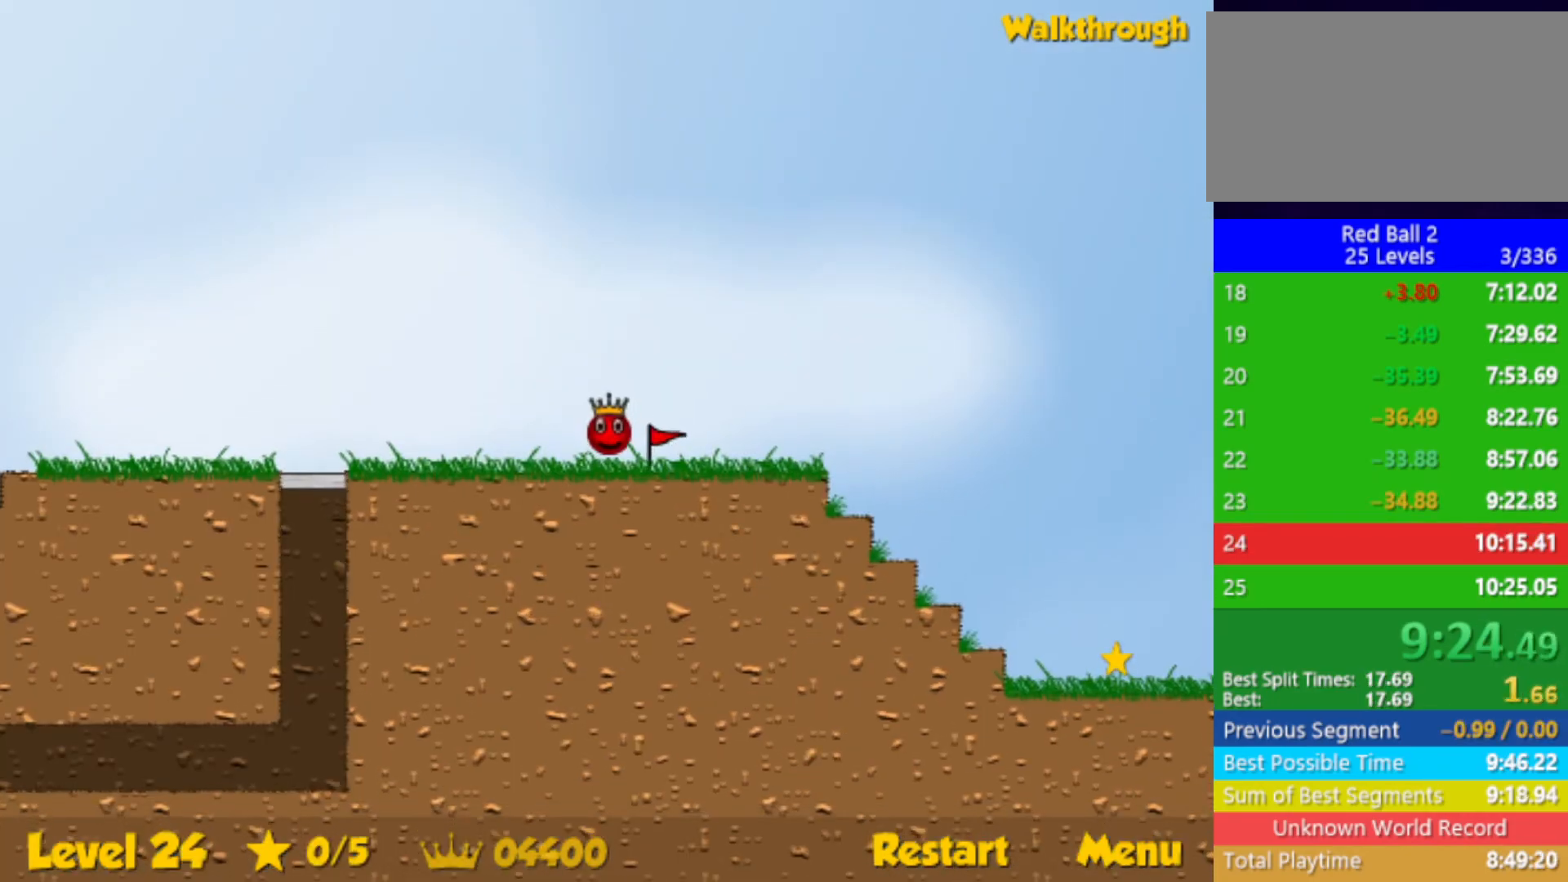
{"keys": ["right"], "events": [[167, "right", "up"], [217, "r", "down"], [217, "right", "down"], [283, "r", "up"]]}
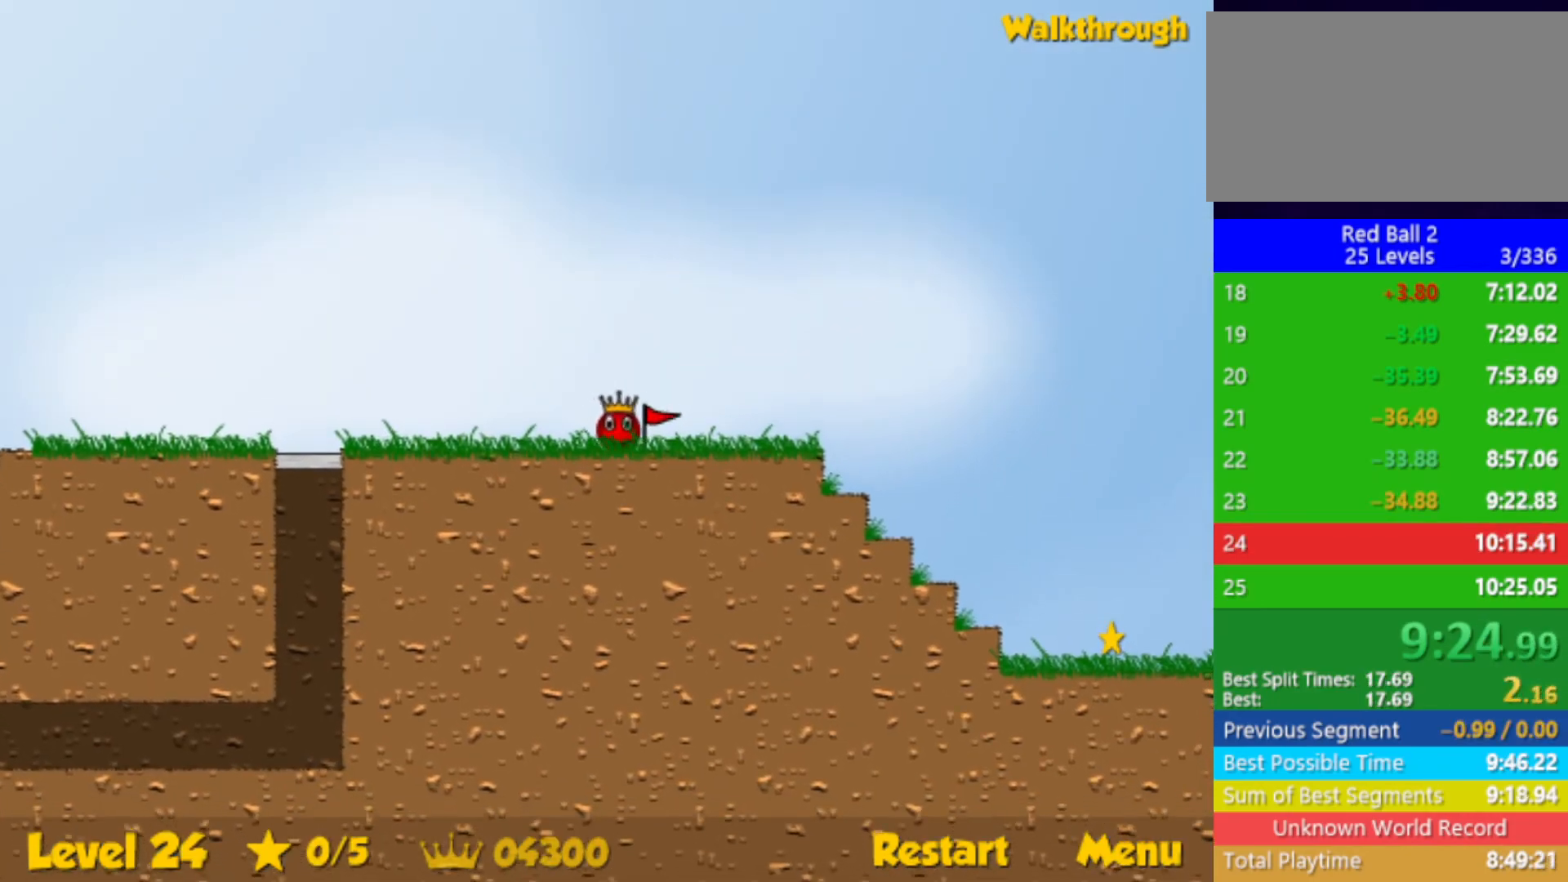
{"keys": ["right"], "events": [[100, "right", "up"], [133, "r", "down"], [150, "right", "down"], [200, "r", "up"]]}
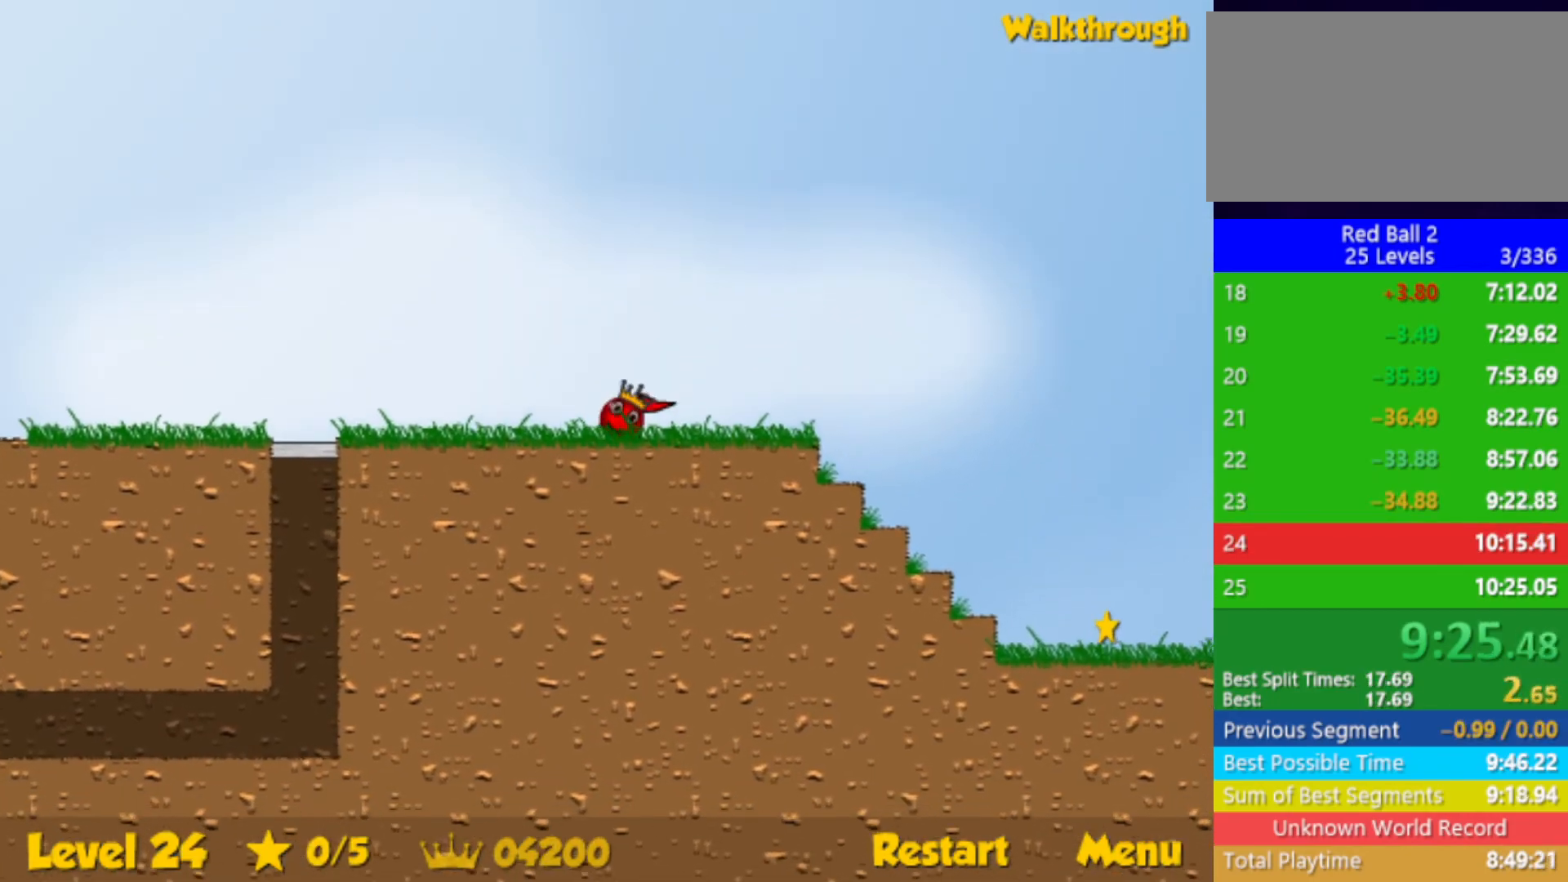
{"keys": [], "events": [[17, "right", "up"], [50, "r", "down"], [67, "right", "down"], [100, "r", "up"], [500, "right", "up"]]}